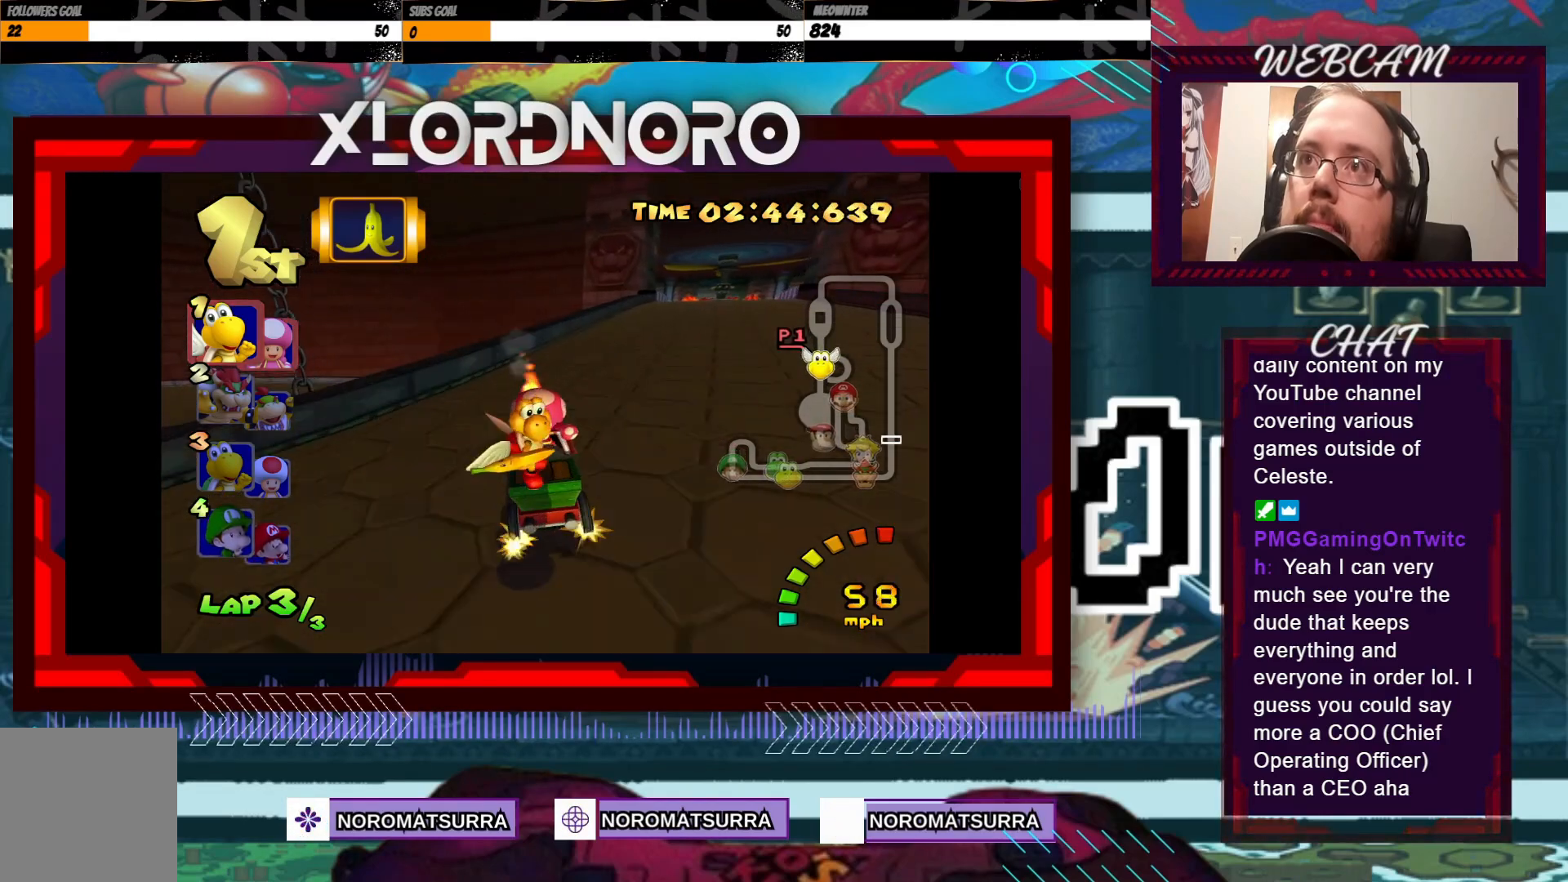
Gameplay with a controller (Xbox layout); each line is a JSON object with the inputs held at the frame after it. "events" lists button and stick changes between this image and that frame as [ms after this image, input, new state], when the widget could be followed in between. Not read: L3 R3 right_stick.
{"buttons": ["A"], "left_stick": "right", "events": [[250, "left_stick", "center"], [450, "left_stick", "right"]]}
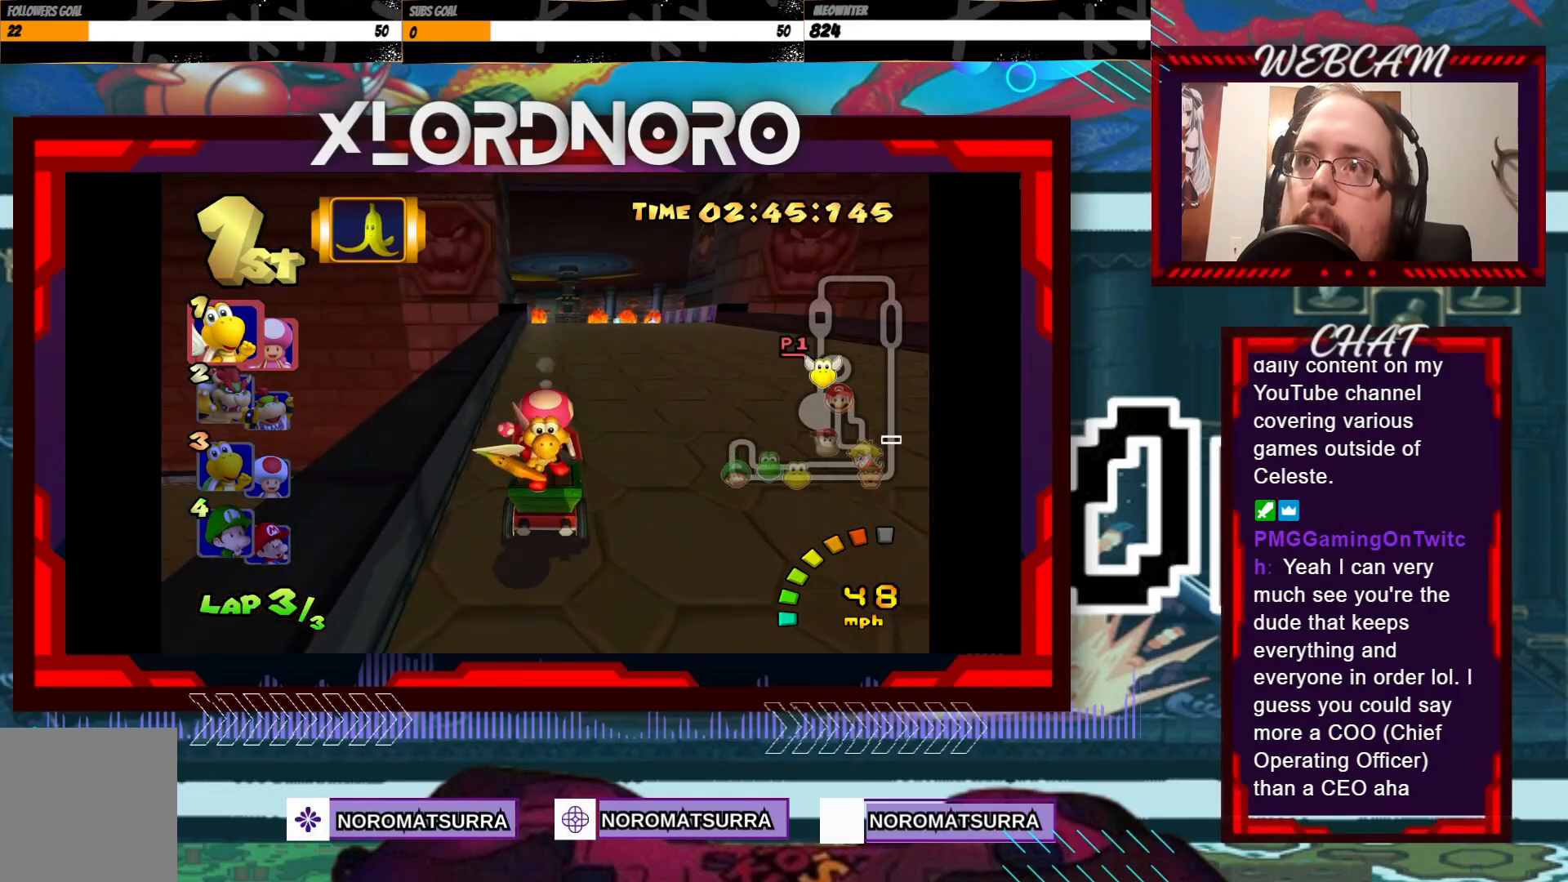
{"buttons": ["A"], "left_stick": "center", "events": [[50, "left_stick", "center"], [250, "left_stick", "left"], [450, "left_stick", "center"]]}
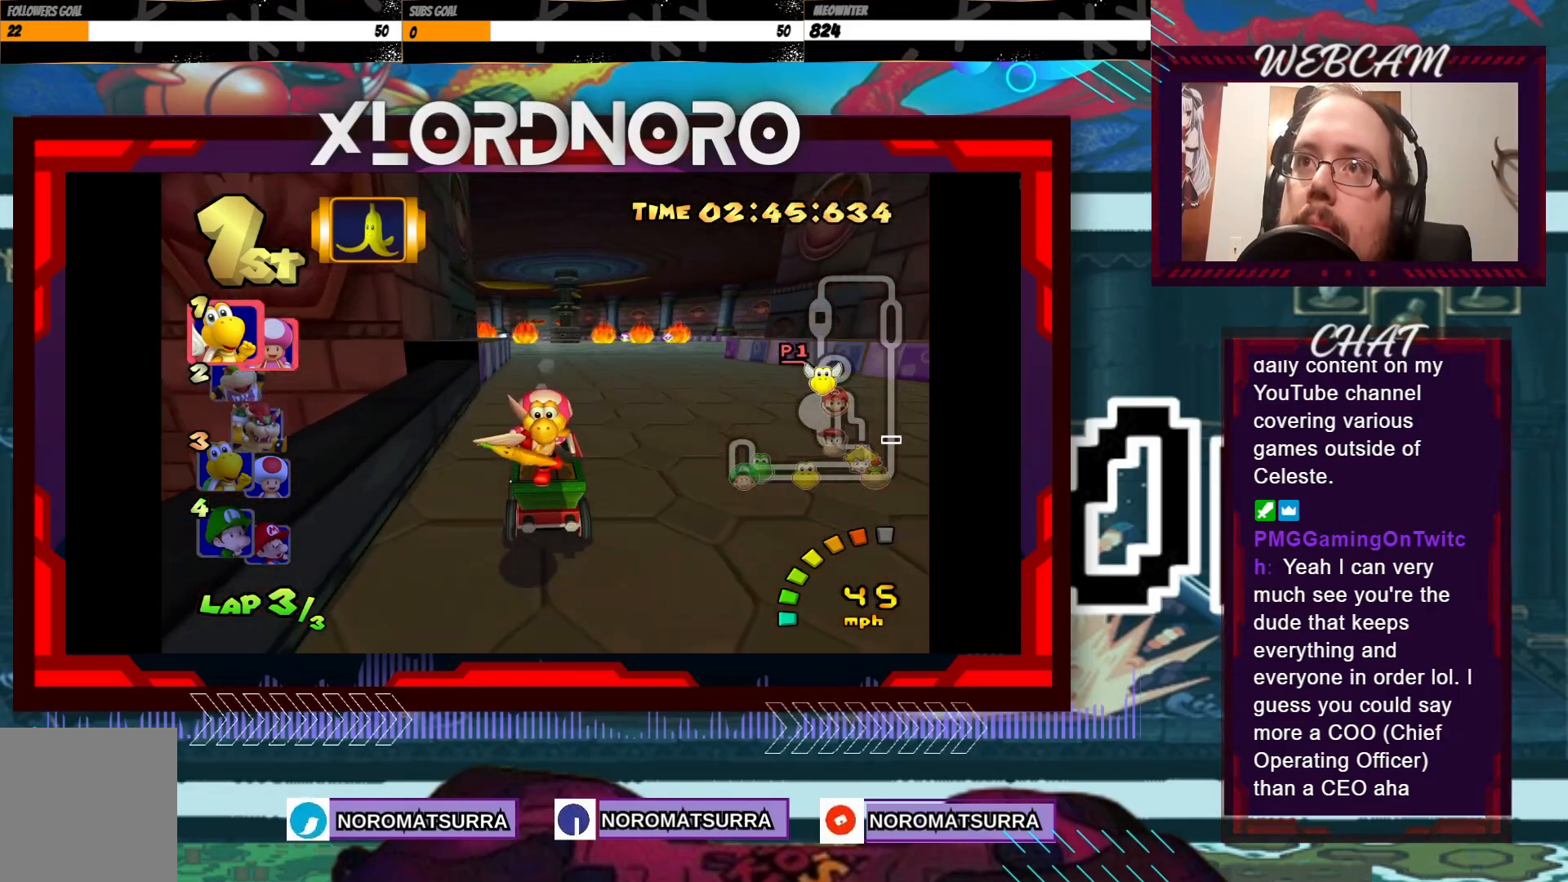
{"buttons": ["A"], "left_stick": "center", "events": [[350, "left_stick", "right"], [450, "left_stick", "center"]]}
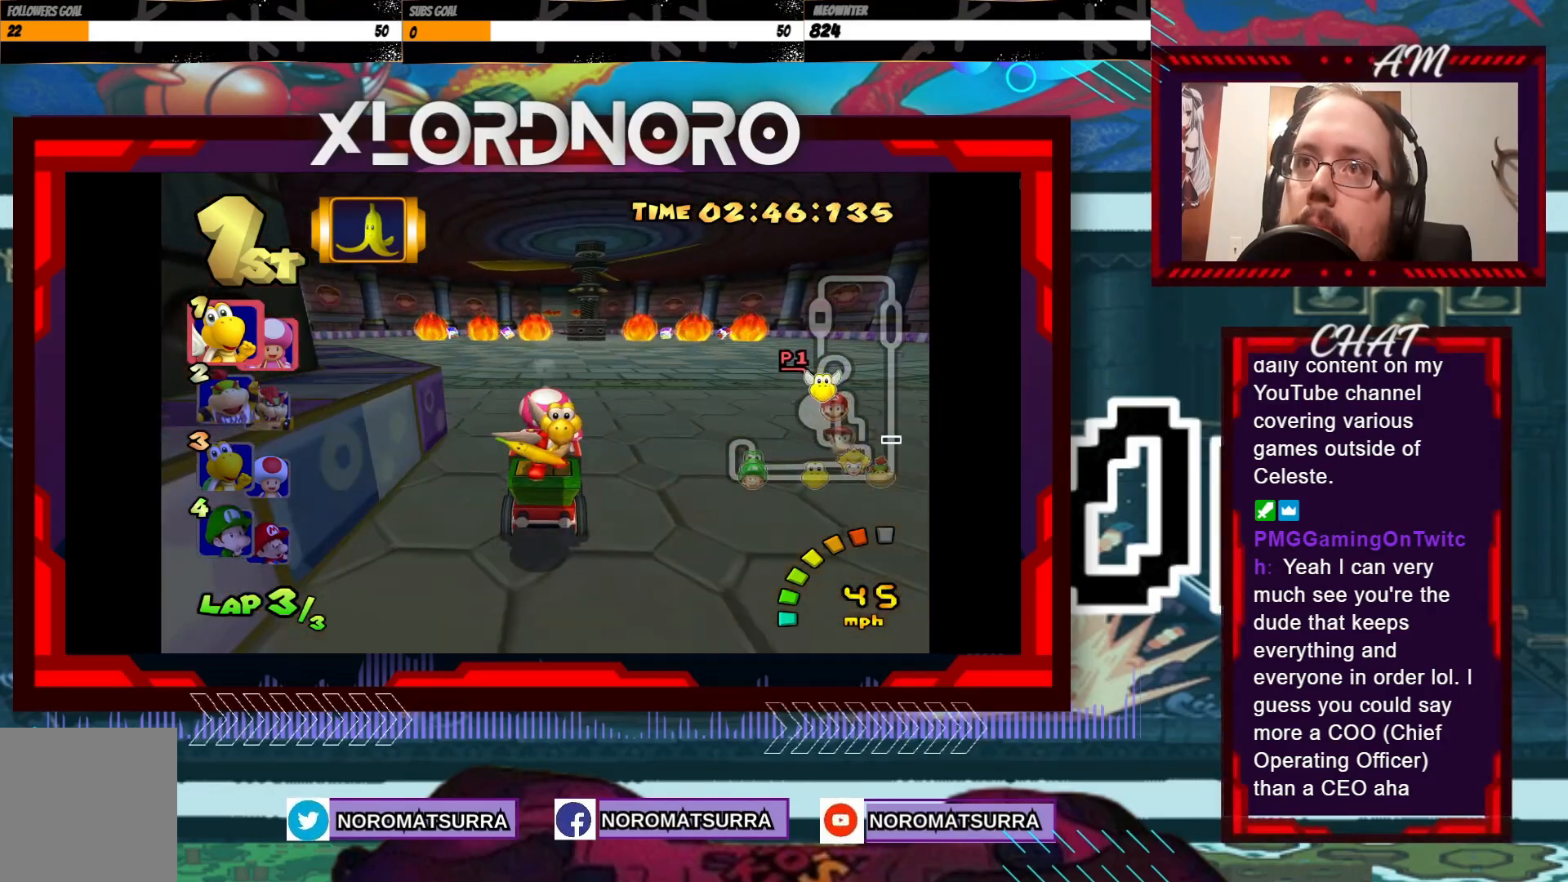
{"buttons": ["A"], "left_stick": "center", "events": [[150, "left_stick", "left"], [300, "left_stick", "center"]]}
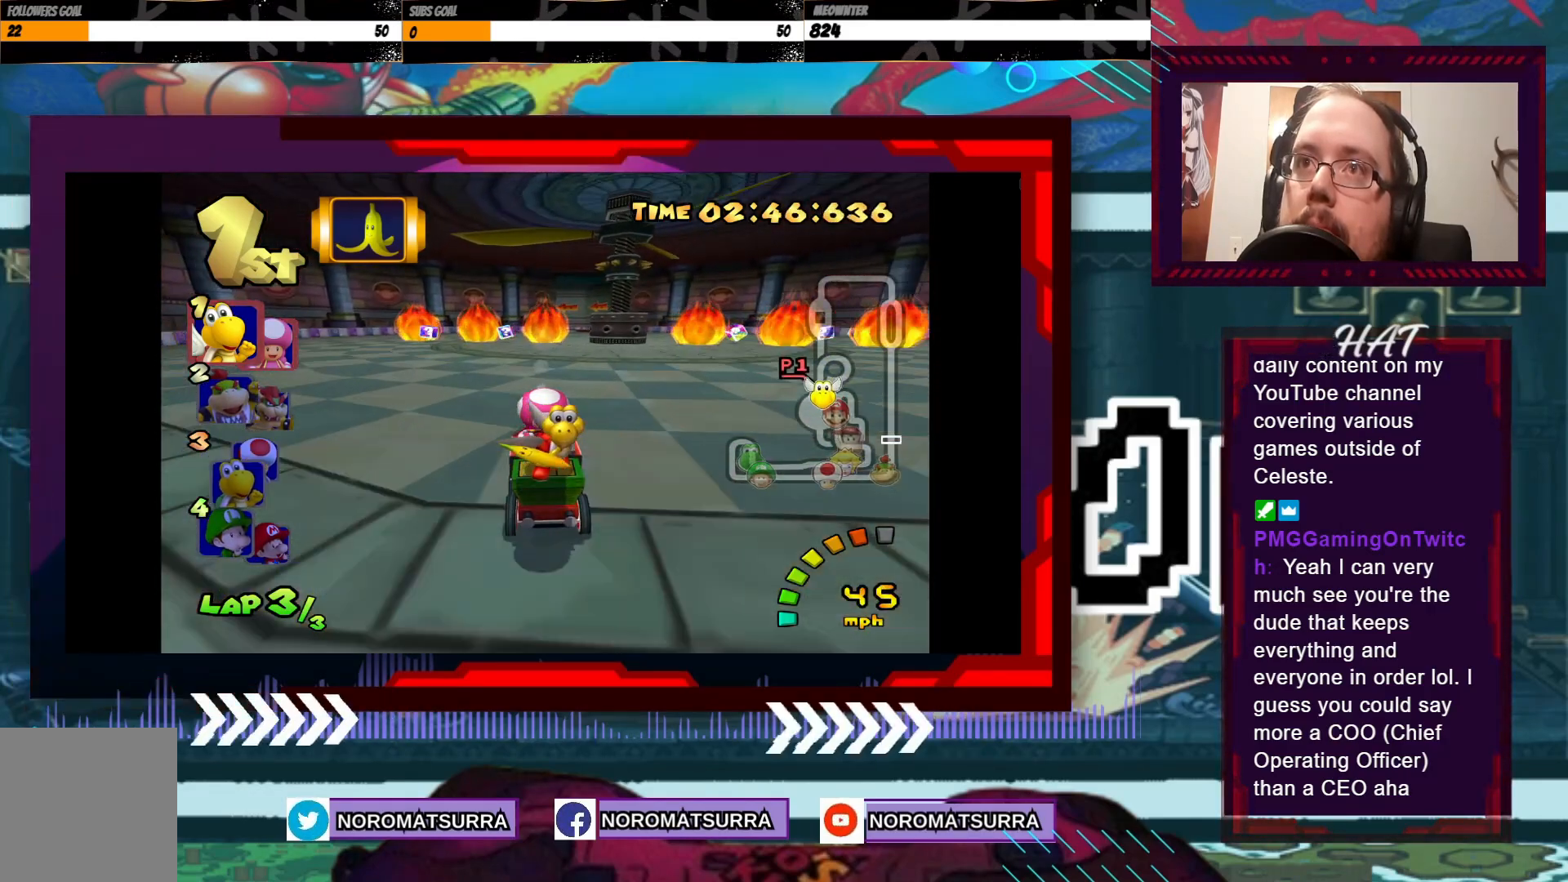
{"buttons": ["A"], "left_stick": "center", "events": []}
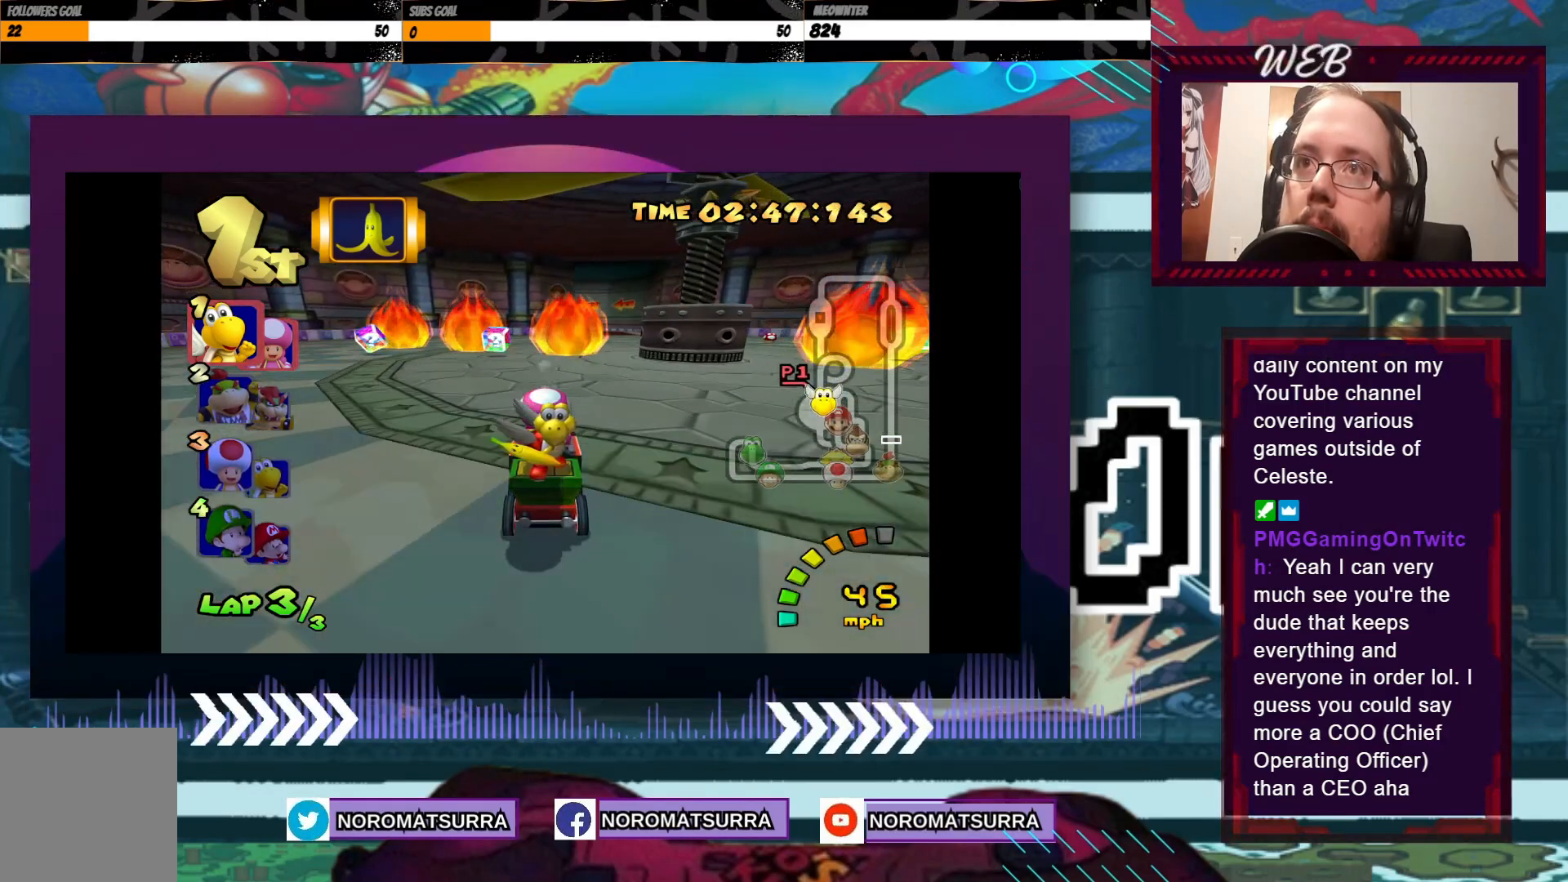
{"buttons": ["A"], "left_stick": "right", "events": [[500, "left_stick", "right"]]}
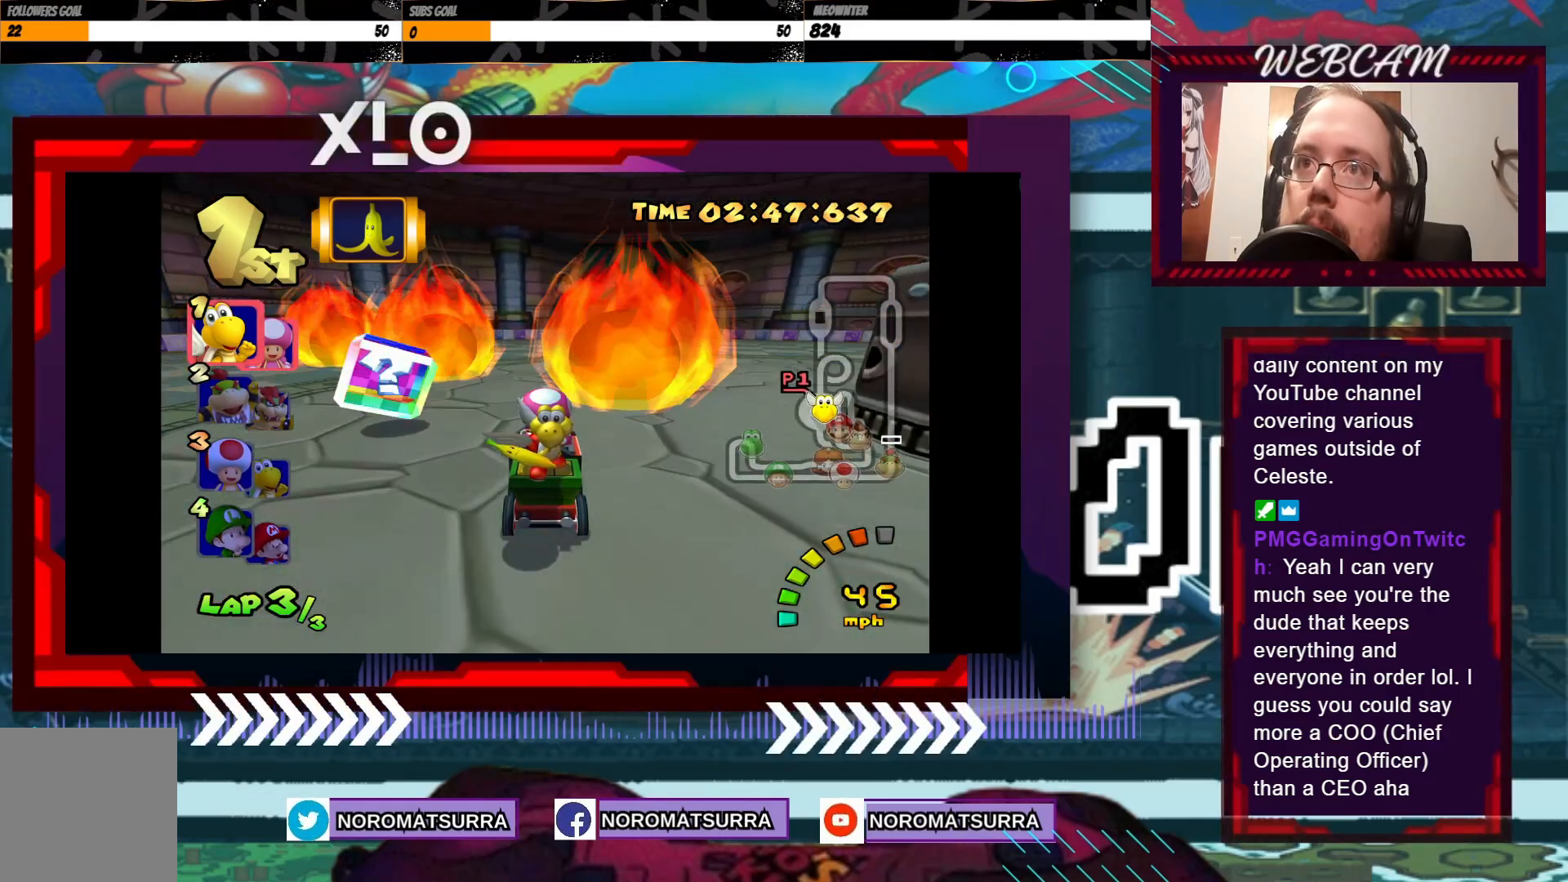
{"buttons": ["A", "R2"], "left_stick": "left", "events": [[300, "left_stick", "center"], [500, "R2", "down"], [500, "left_stick", "left"]]}
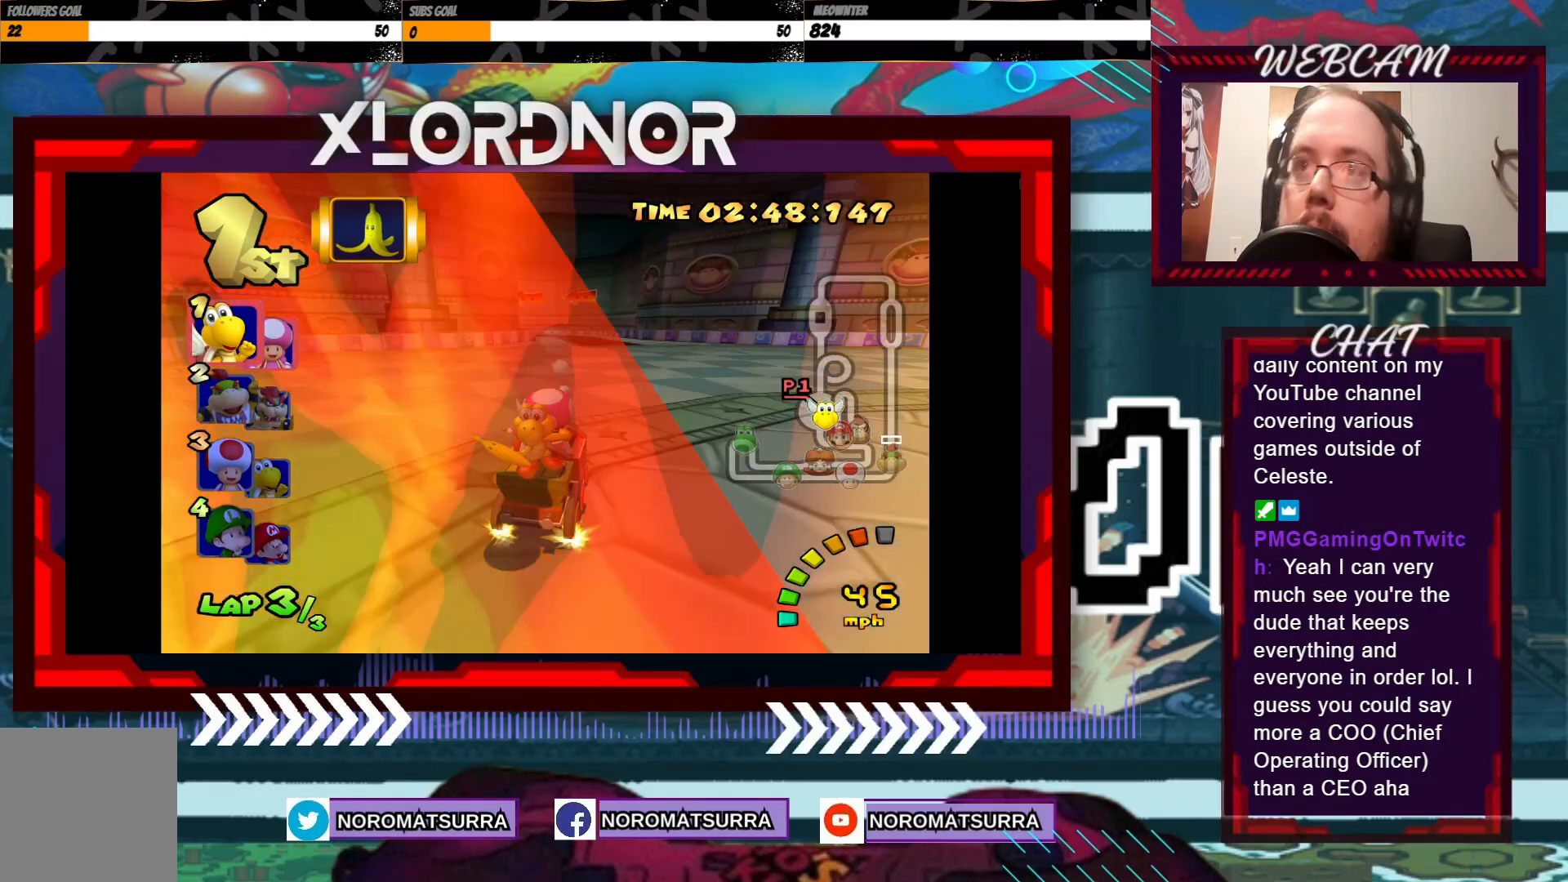
{"buttons": ["A", "R2"], "left_stick": "left", "events": []}
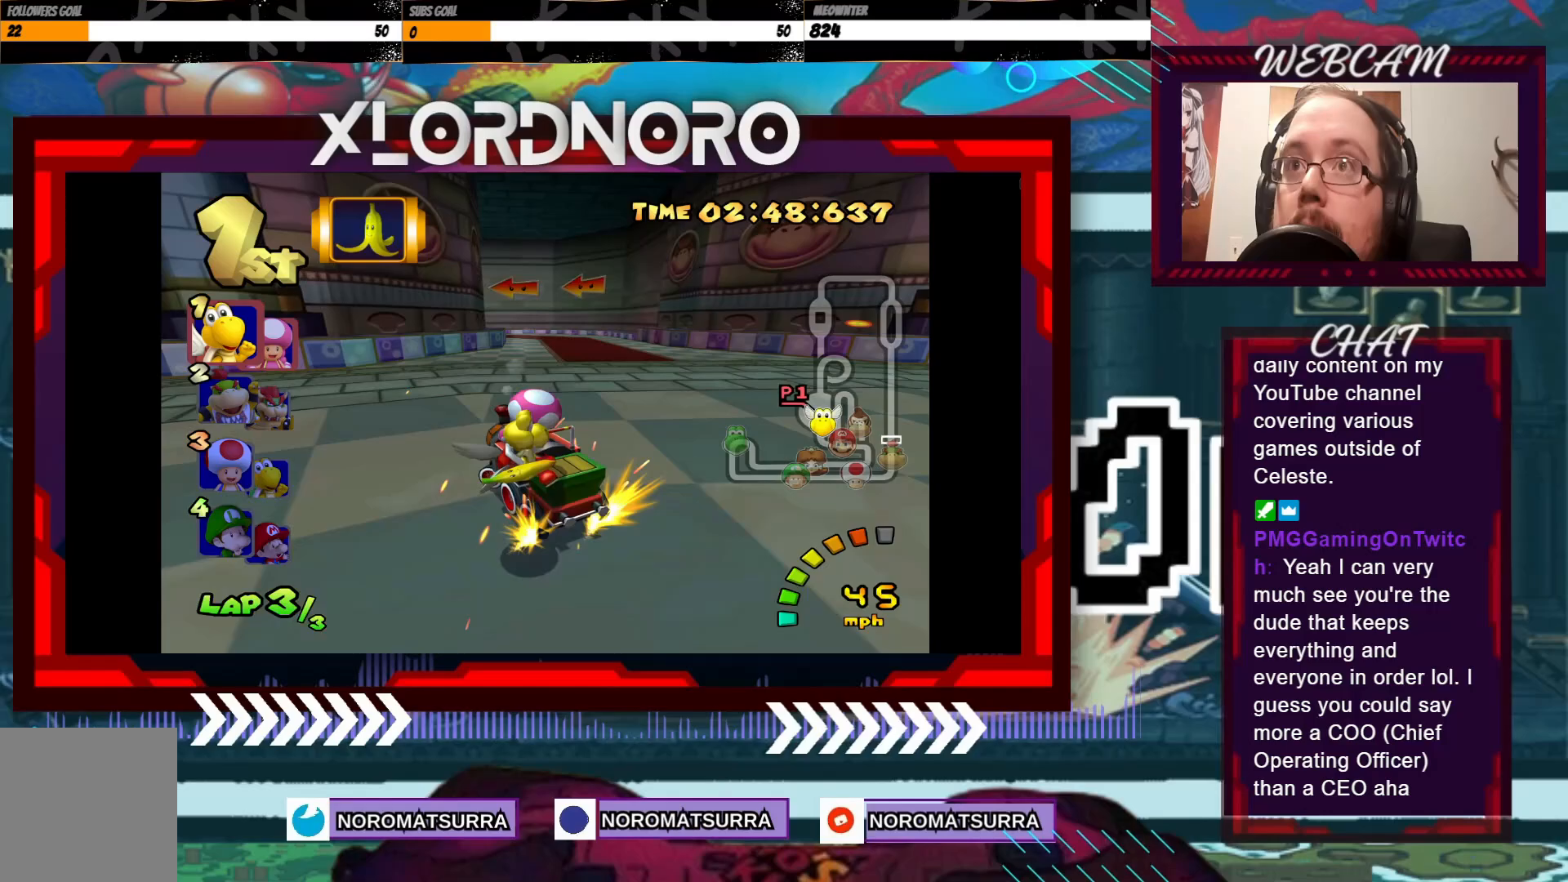
{"buttons": ["A", "R2"], "left_stick": "left", "events": [[300, "left_stick", "right"], [450, "left_stick", "left"]]}
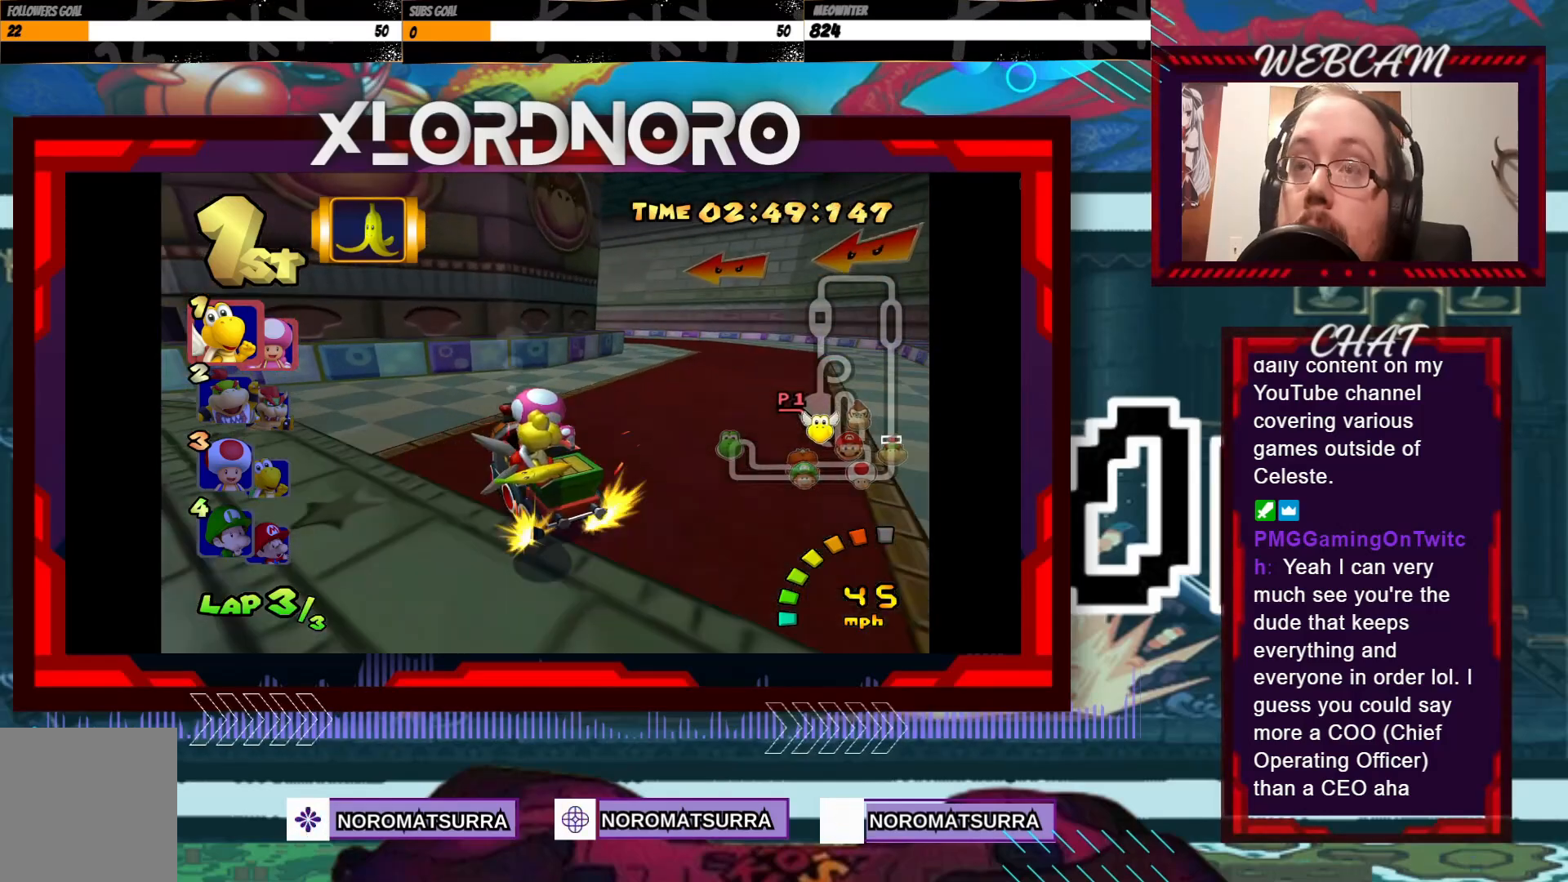
{"buttons": ["A", "R2"], "left_stick": "left", "events": [[200, "left_stick", "right"], [350, "left_stick", "center"], [400, "left_stick", "left"]]}
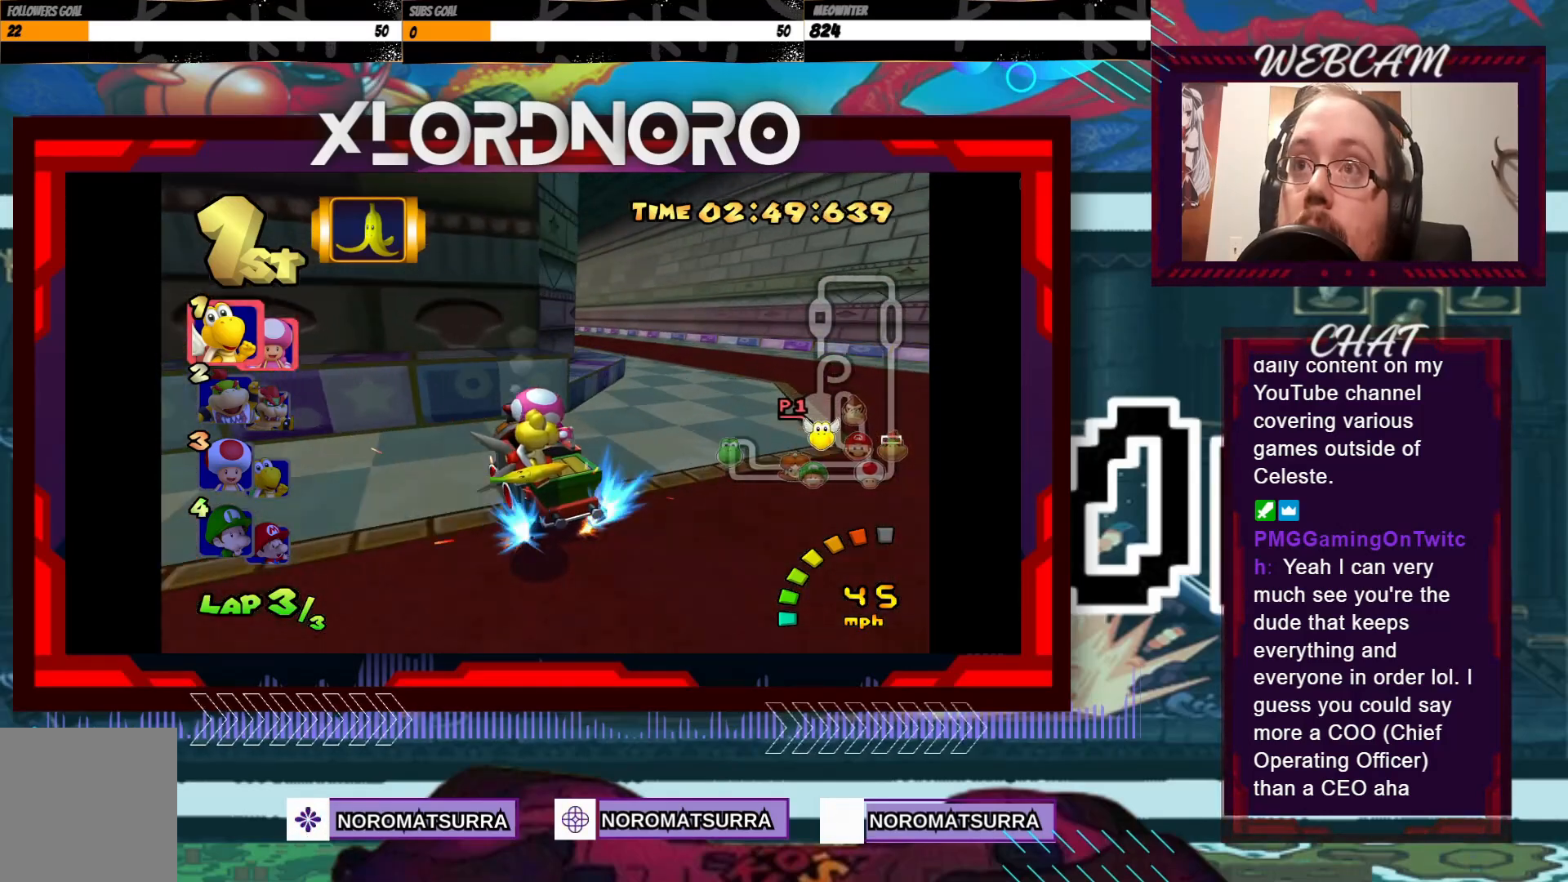
{"buttons": ["A", "R2"], "left_stick": "right", "events": [[300, "left_stick", "right"]]}
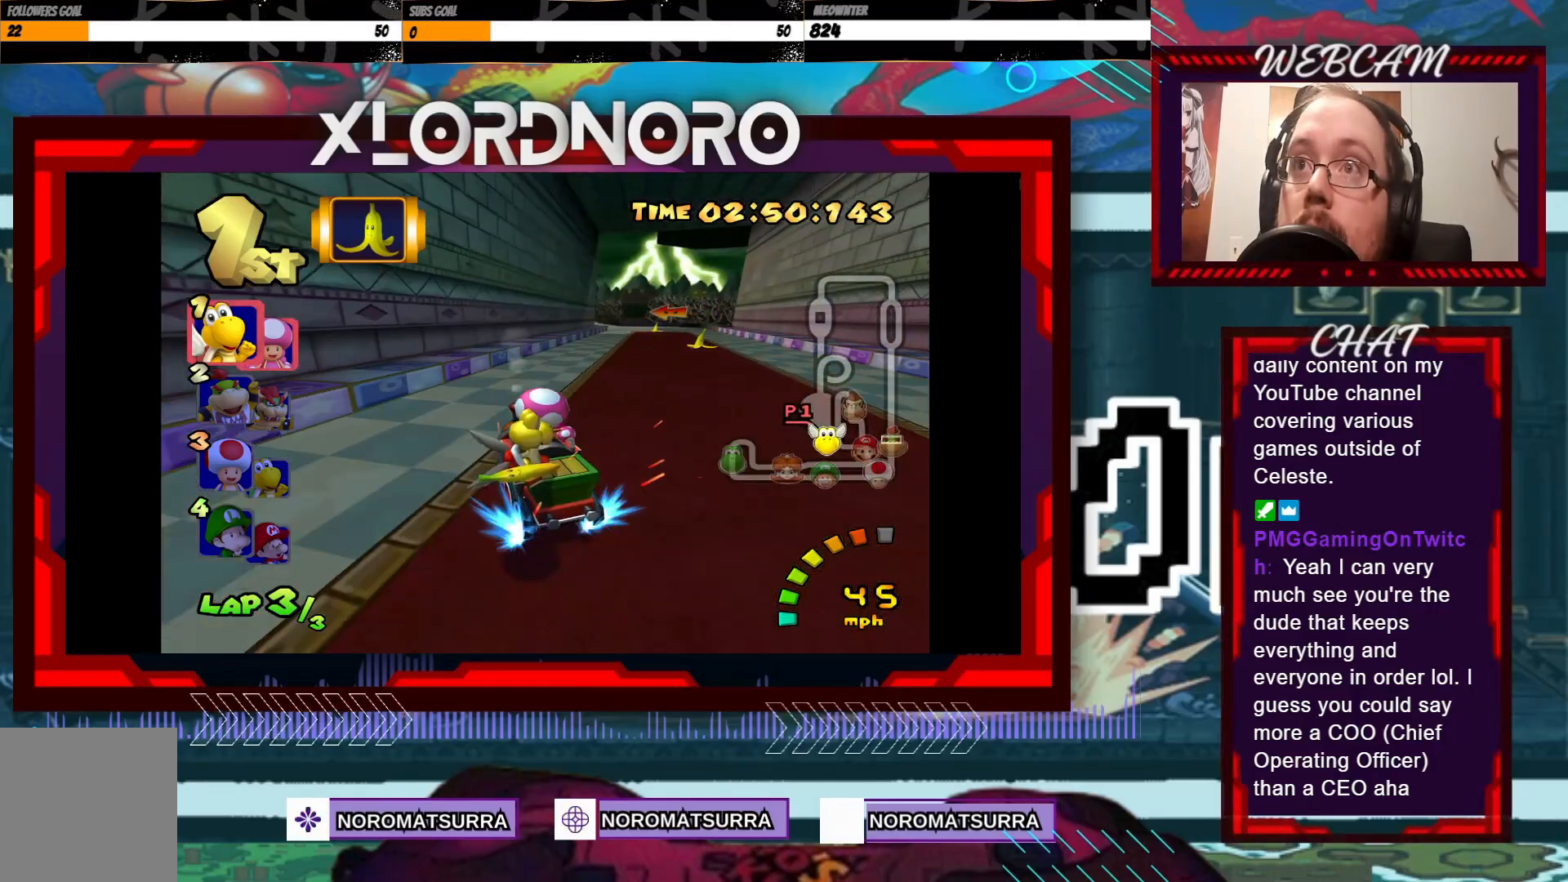
{"buttons": ["A", "R2"], "left_stick": "left", "events": [[400, "left_stick", "left"]]}
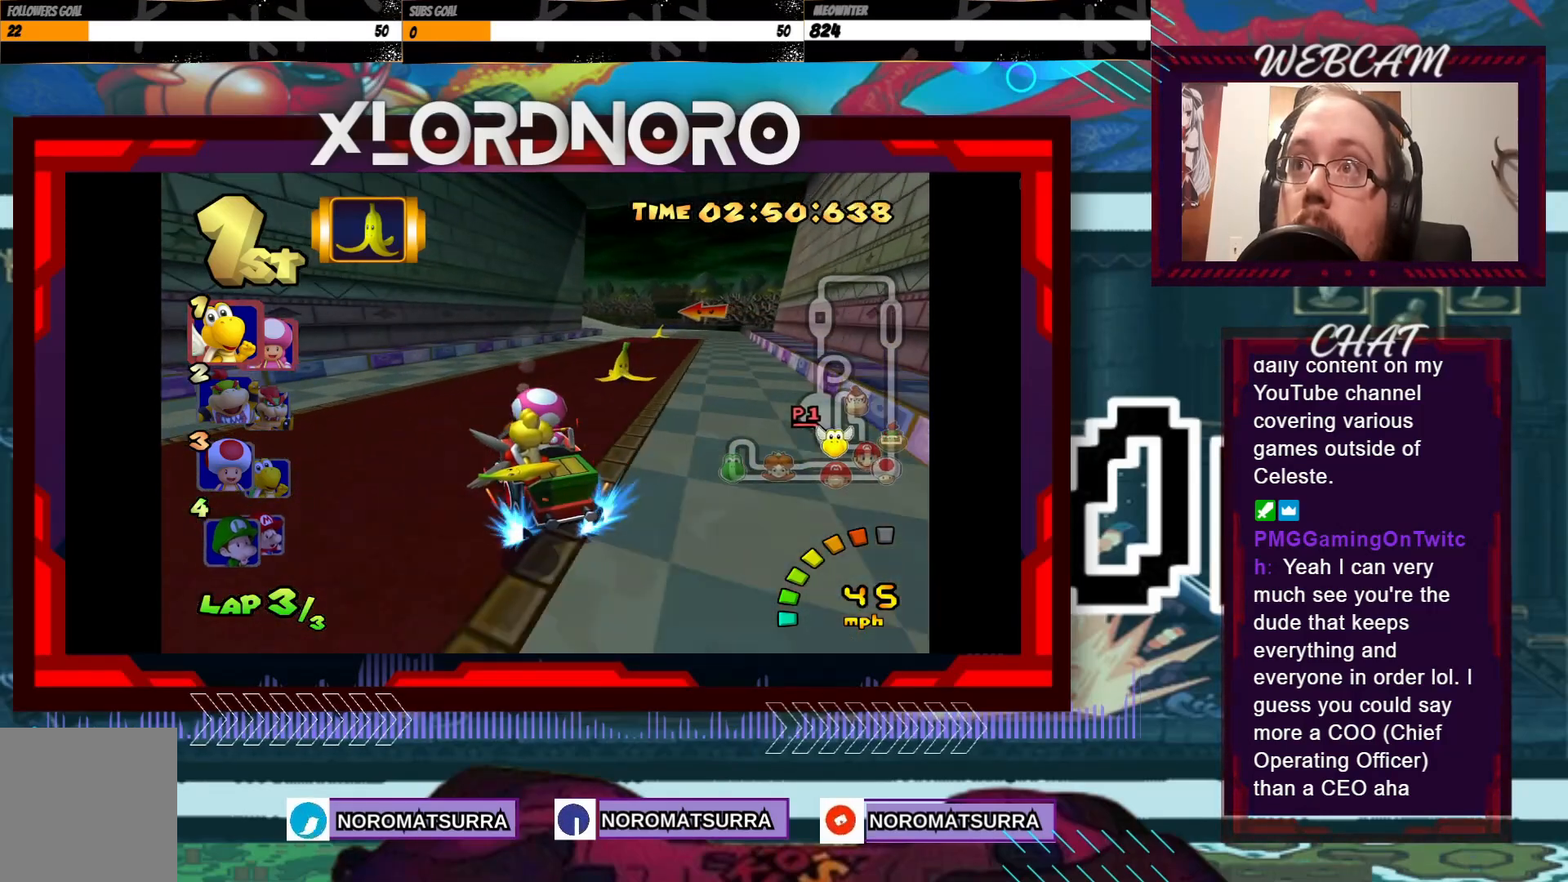
{"buttons": ["A", "R2"], "left_stick": "left", "events": [[33, "left_stick", "right"], [450, "left_stick", "left"]]}
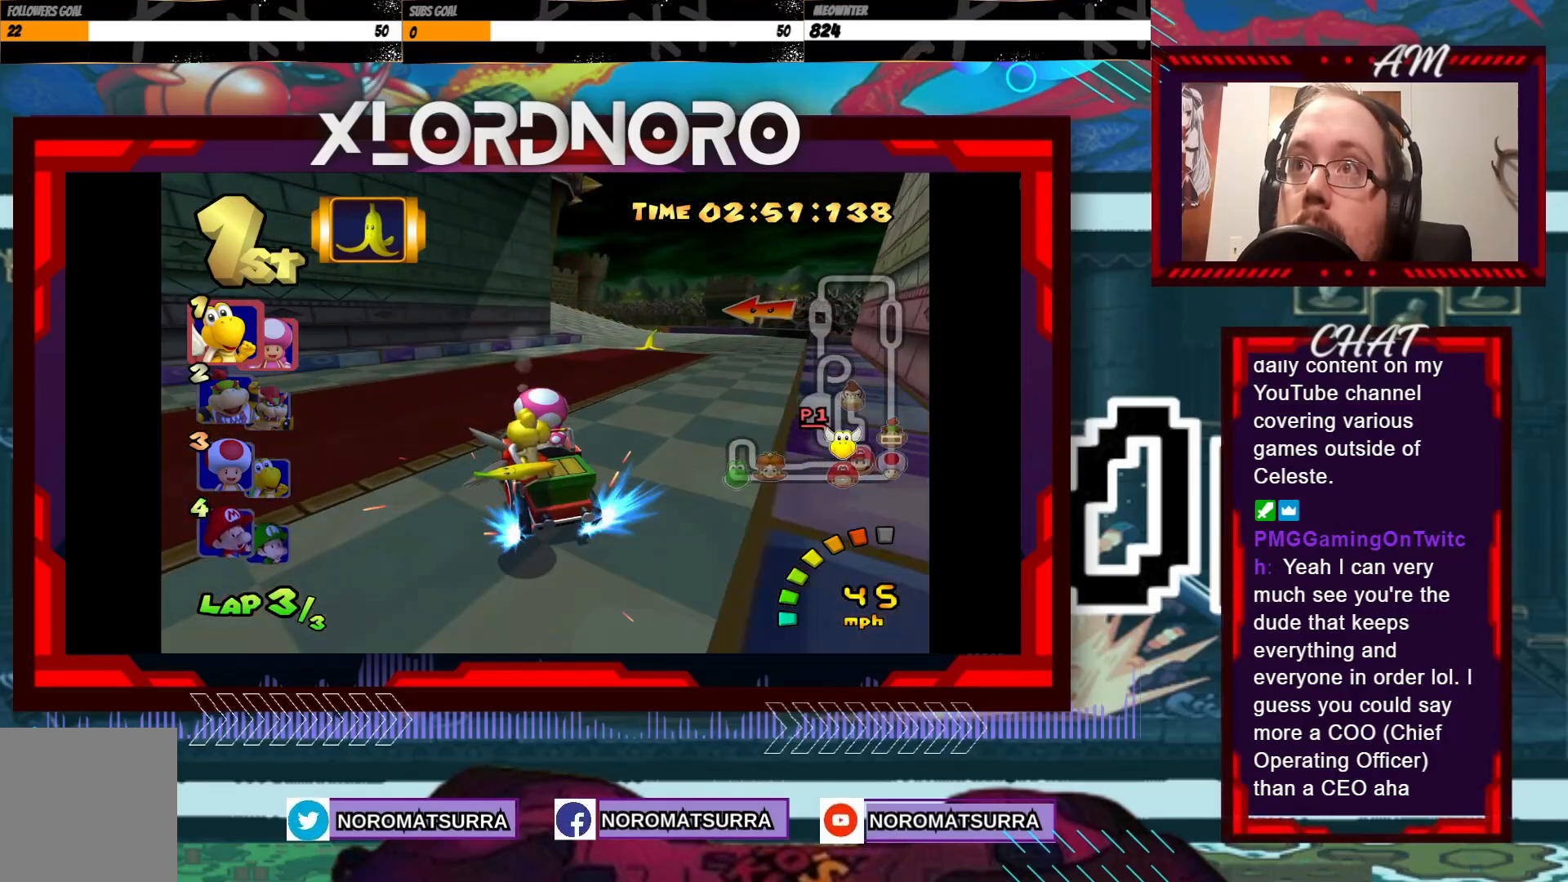
{"buttons": ["A", "R2"], "left_stick": "center", "events": [[150, "left_stick", "right"], [283, "left_stick", "center"], [333, "left_stick", "left"], [500, "left_stick", "center"]]}
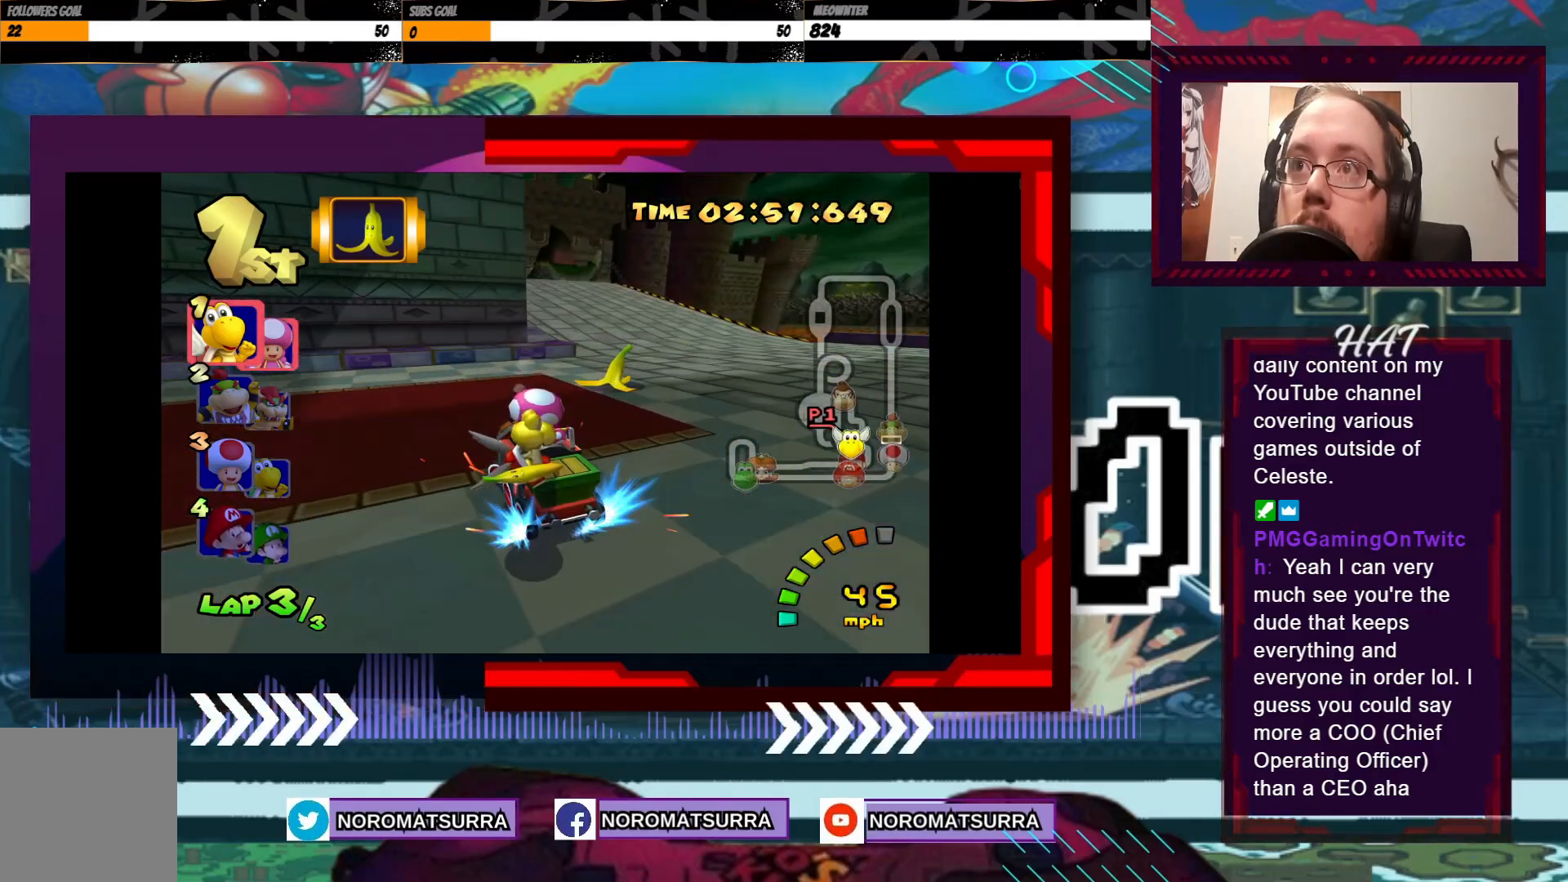
{"buttons": ["A"], "left_stick": "center", "events": [[333, "R2", "up"], [350, "left_stick", "left"], [450, "left_stick", "center"]]}
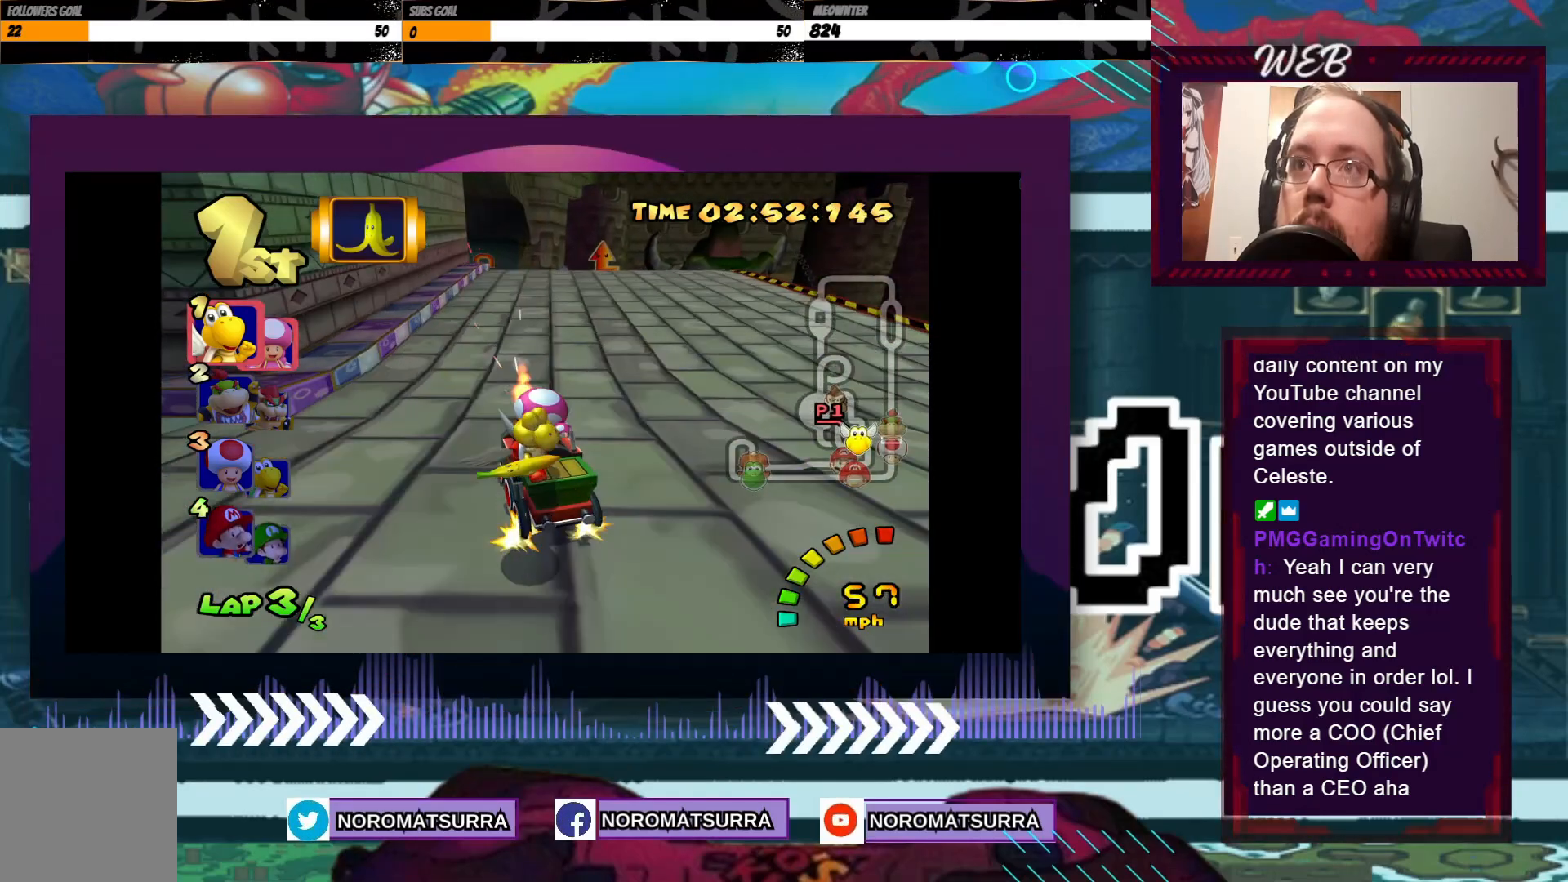
{"buttons": ["A"], "left_stick": "center", "events": [[250, "left_stick", "right"], [383, "left_stick", "center"]]}
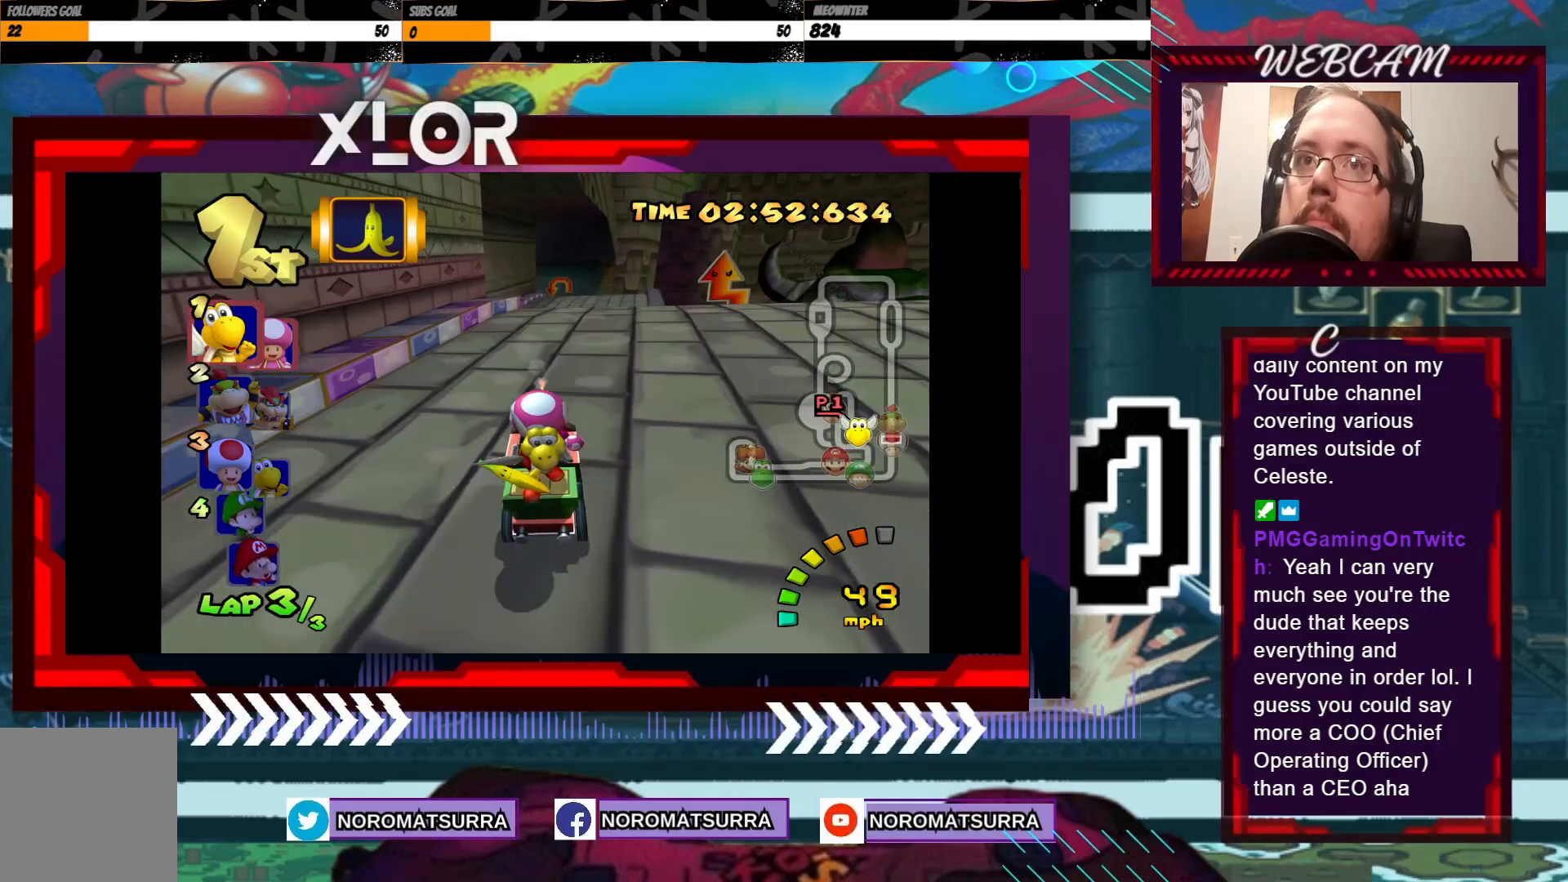
{"buttons": ["A"], "left_stick": "center", "events": [[133, "left_stick", "right"], [250, "left_stick", "center"]]}
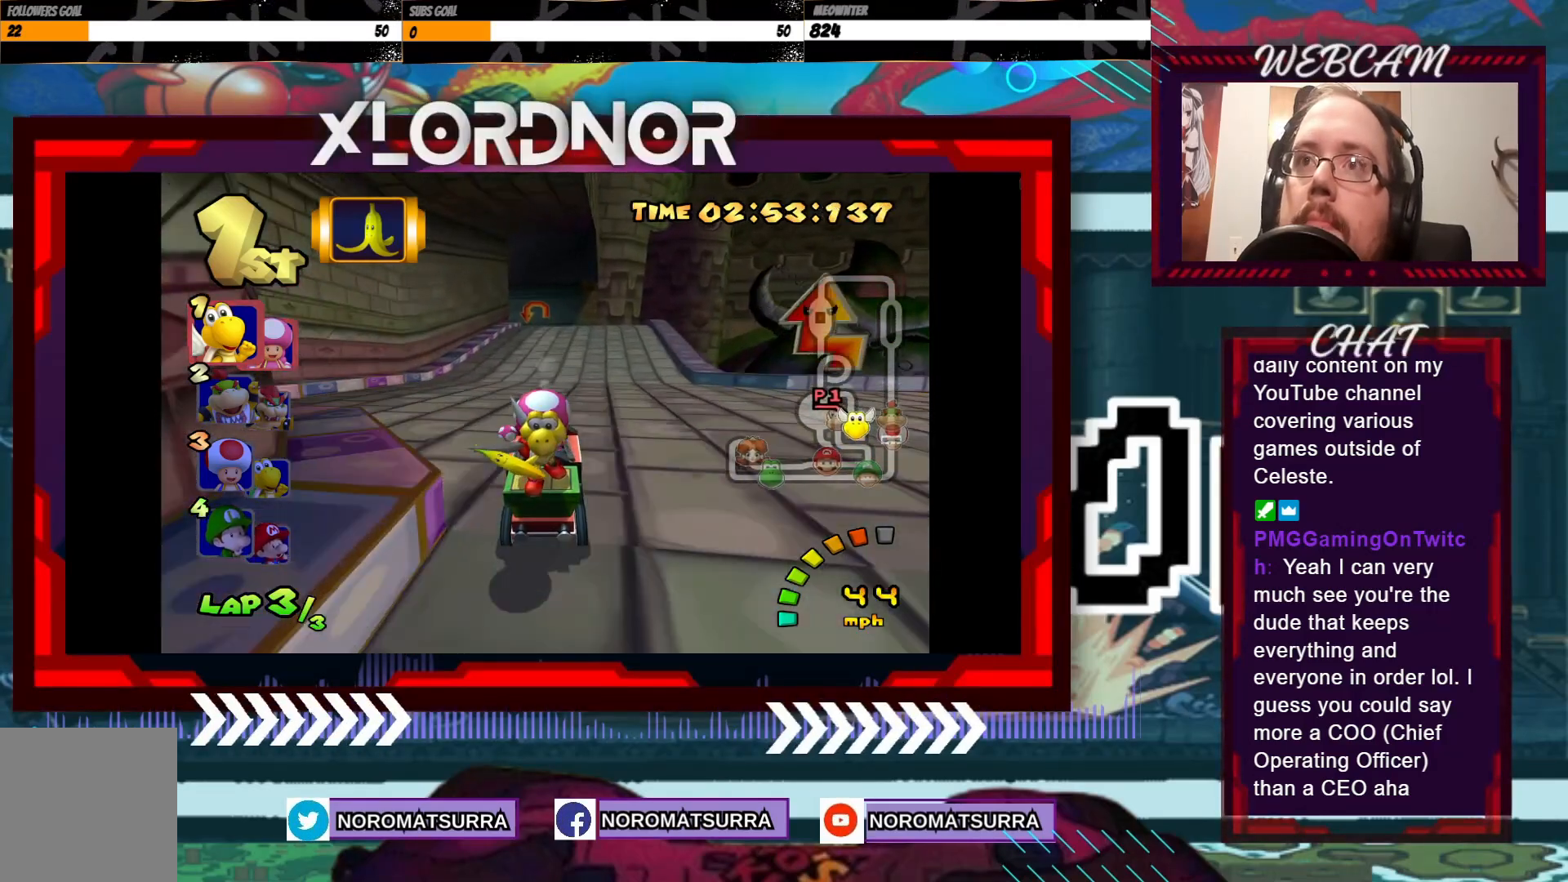
{"buttons": ["A", "R2"], "left_stick": "right", "events": [[100, "R2", "down"], [150, "left_stick", "left"], [450, "left_stick", "right"]]}
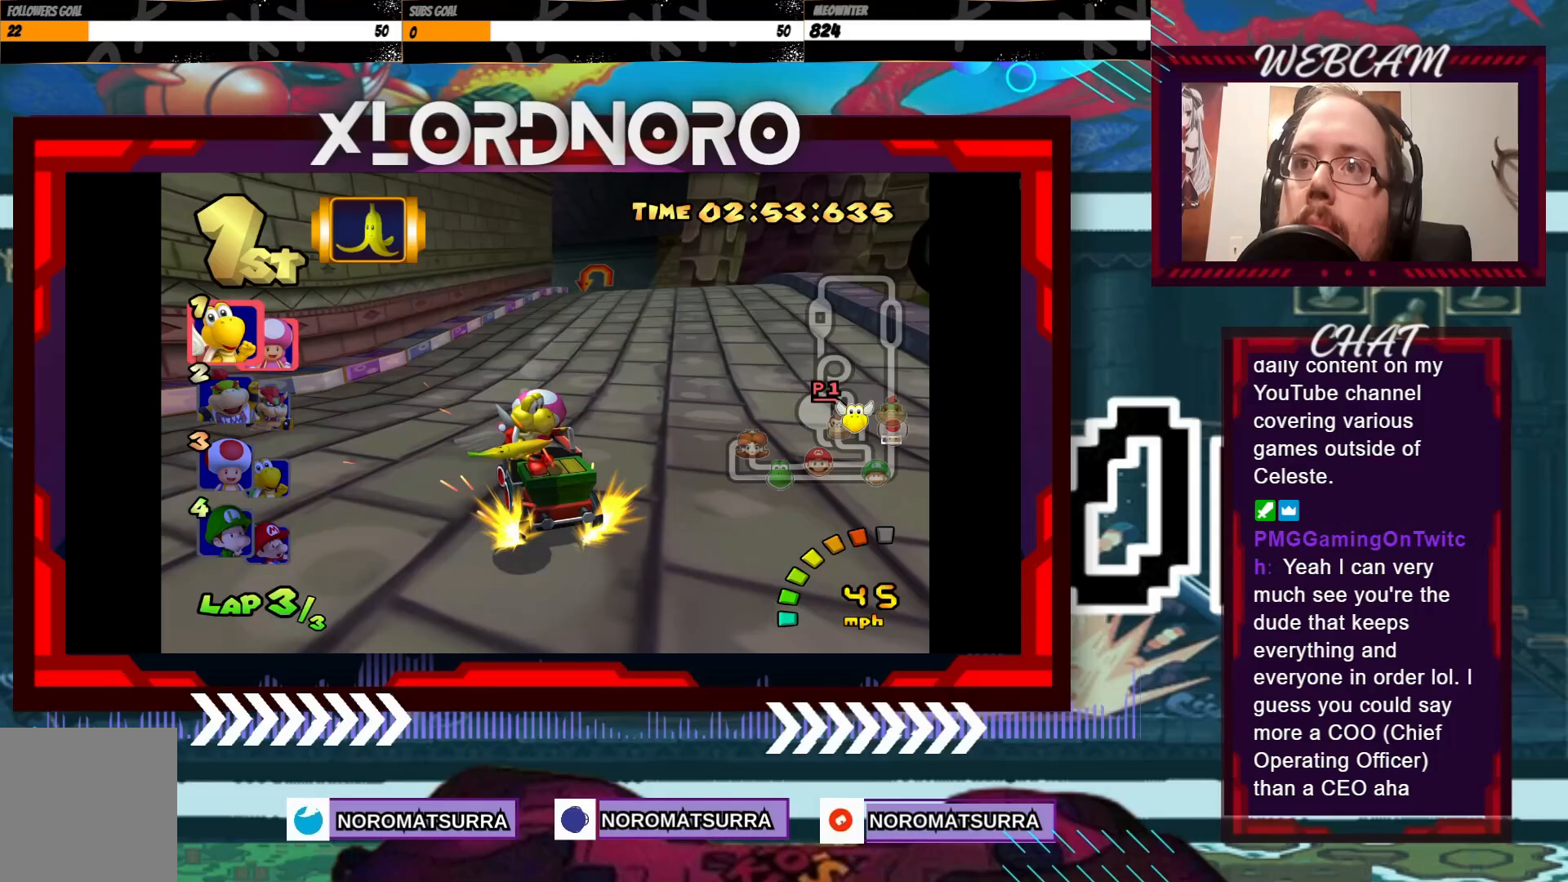
{"buttons": ["A", "R2"], "left_stick": "right", "events": [[300, "left_stick", "left"], [450, "left_stick", "right"]]}
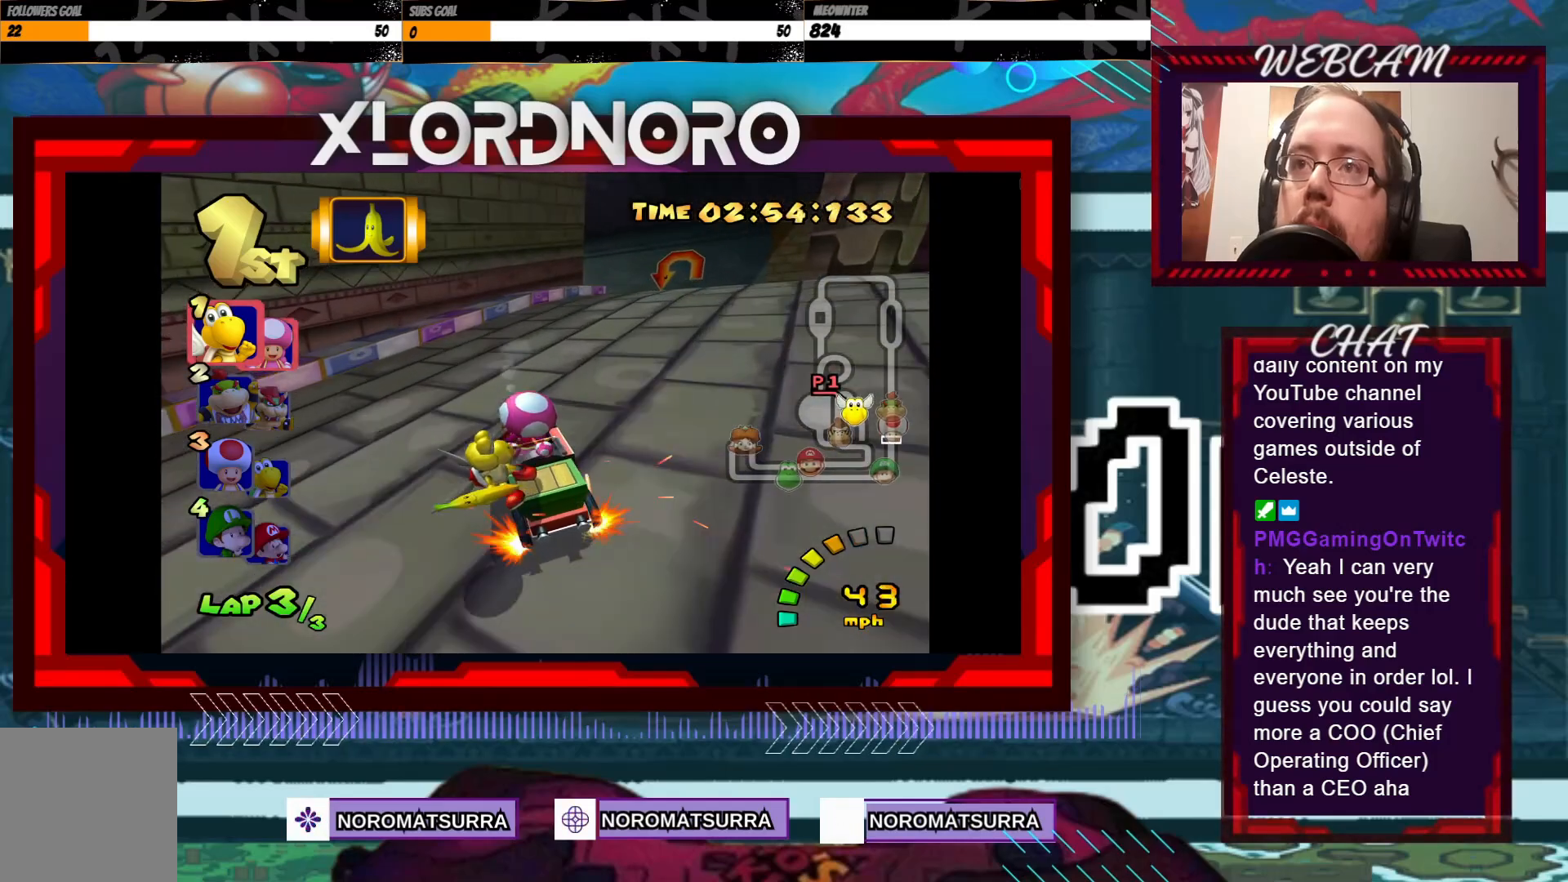
{"buttons": ["A", "R2"], "left_stick": "left", "events": [[233, "left_stick", "left"]]}
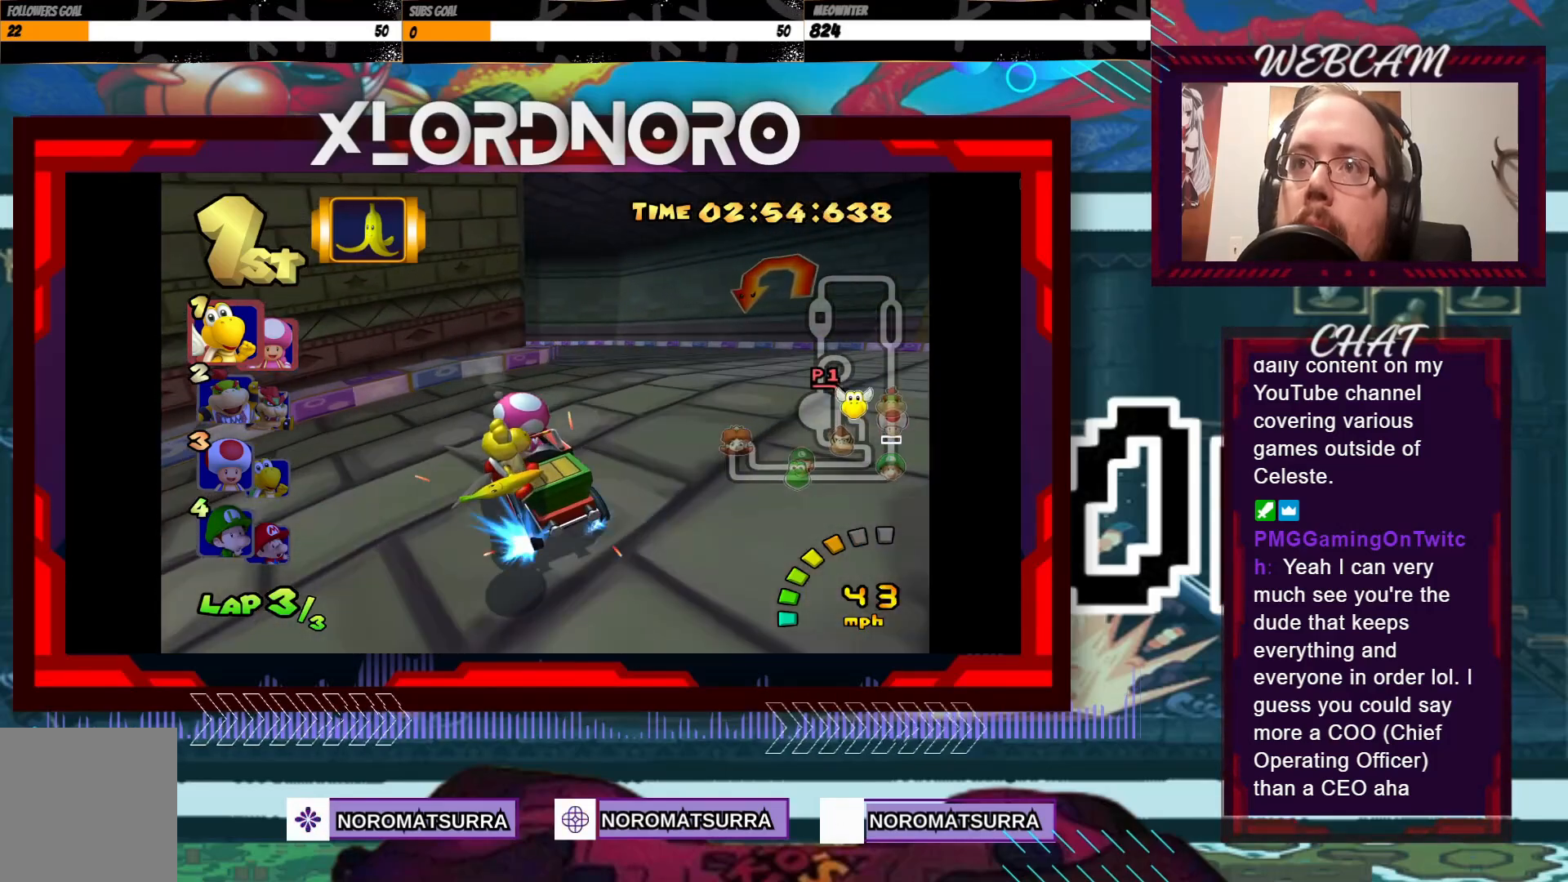
{"buttons": ["A", "R2"], "left_stick": "left", "events": []}
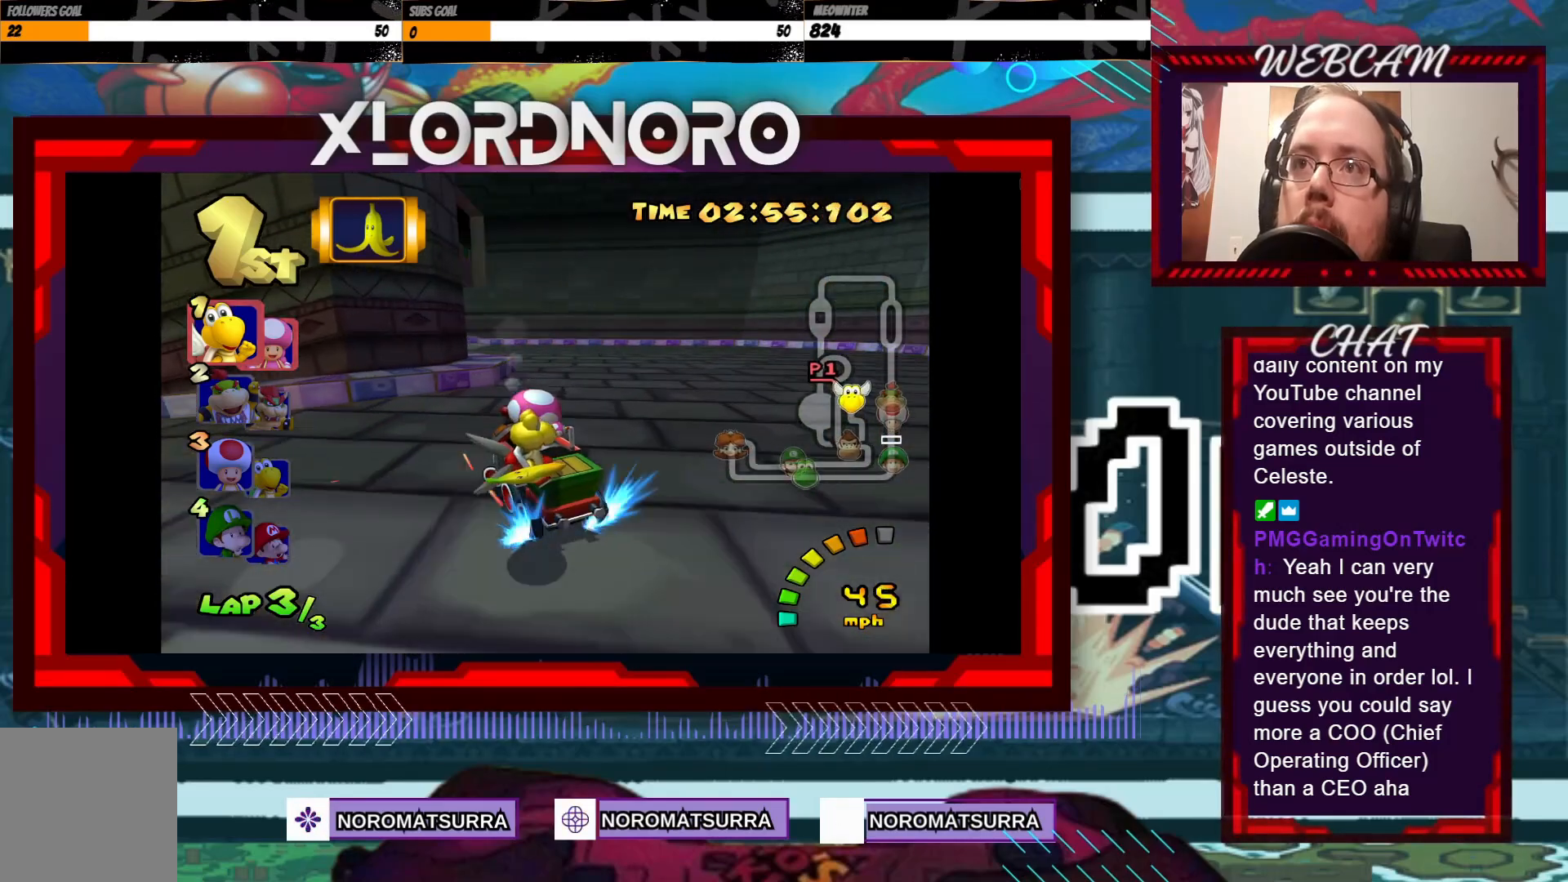
{"buttons": ["A"], "left_stick": "left", "events": [[400, "R2", "up"]]}
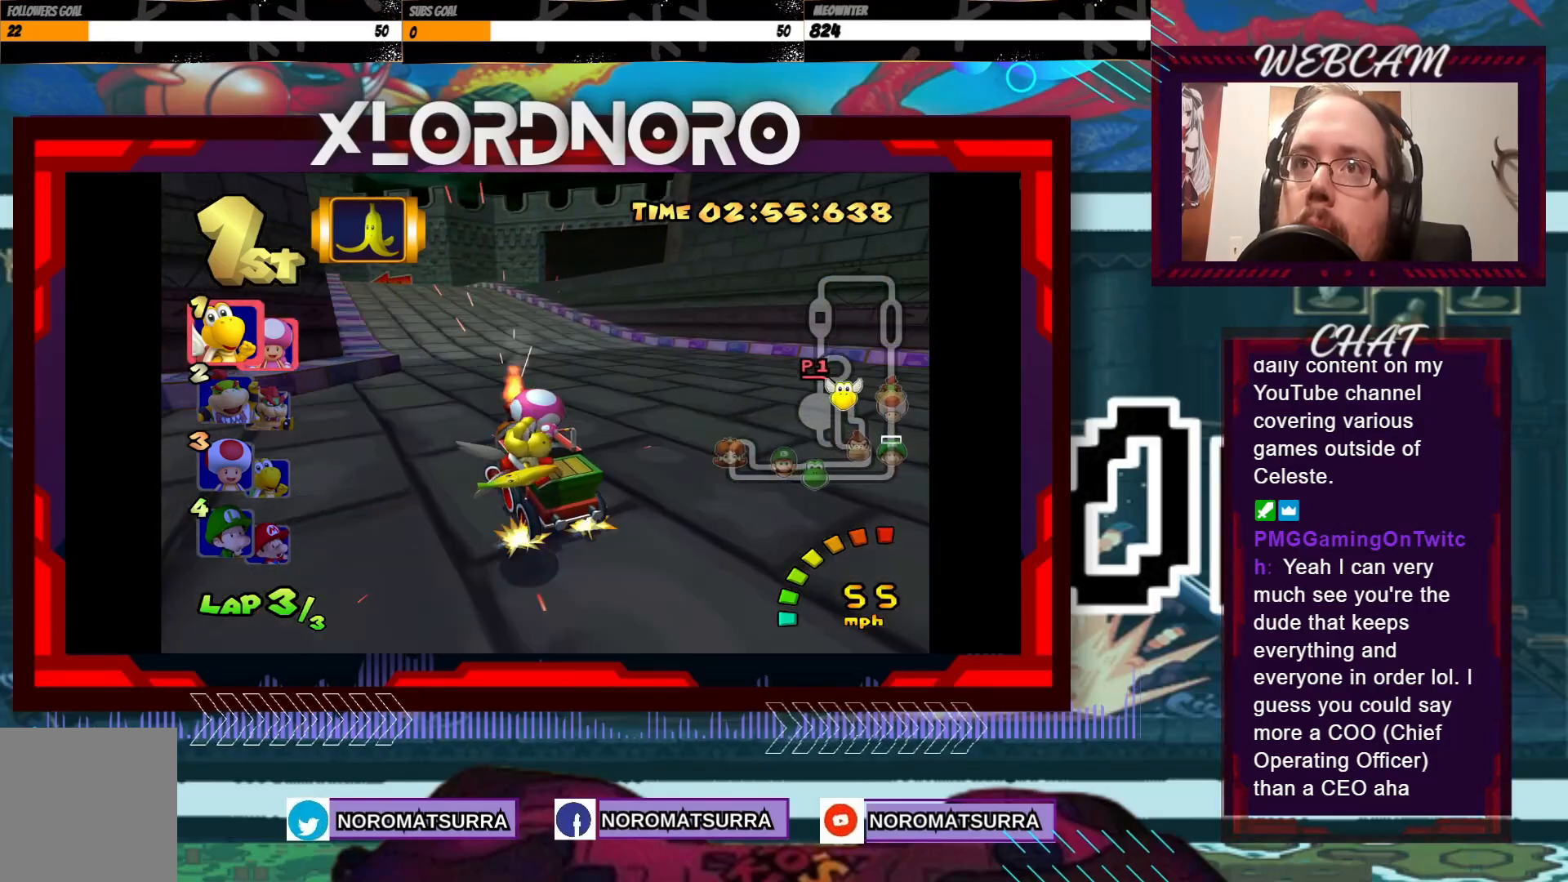
{"buttons": ["A"], "left_stick": "center", "events": [[350, "left_stick", "center"]]}
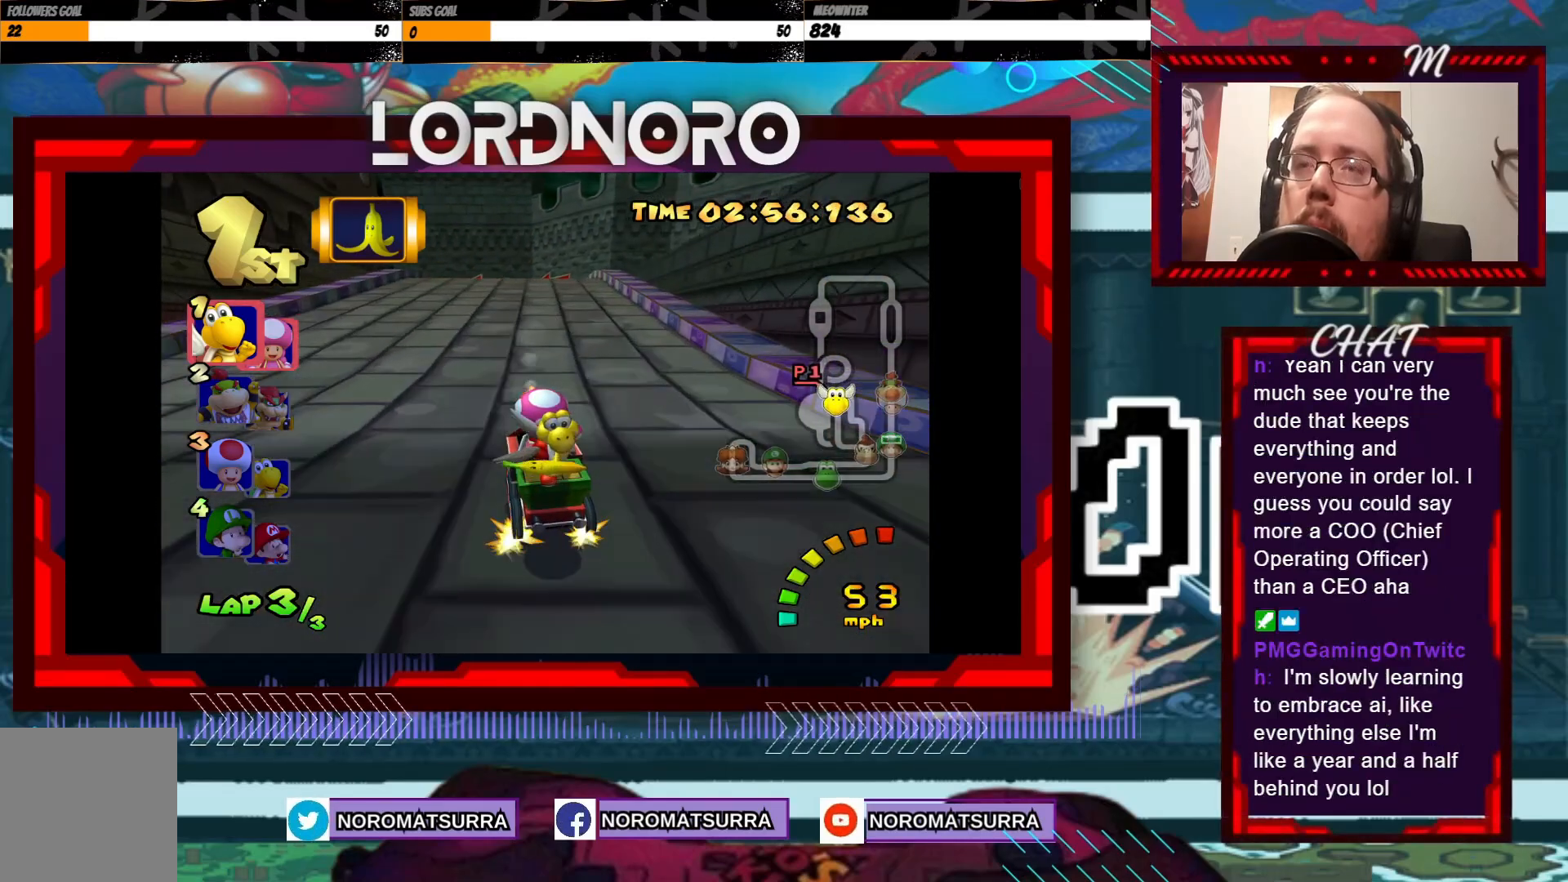
{"buttons": ["A"], "left_stick": "center", "events": [[50, "left_stick", "right"], [200, "left_stick", "center"]]}
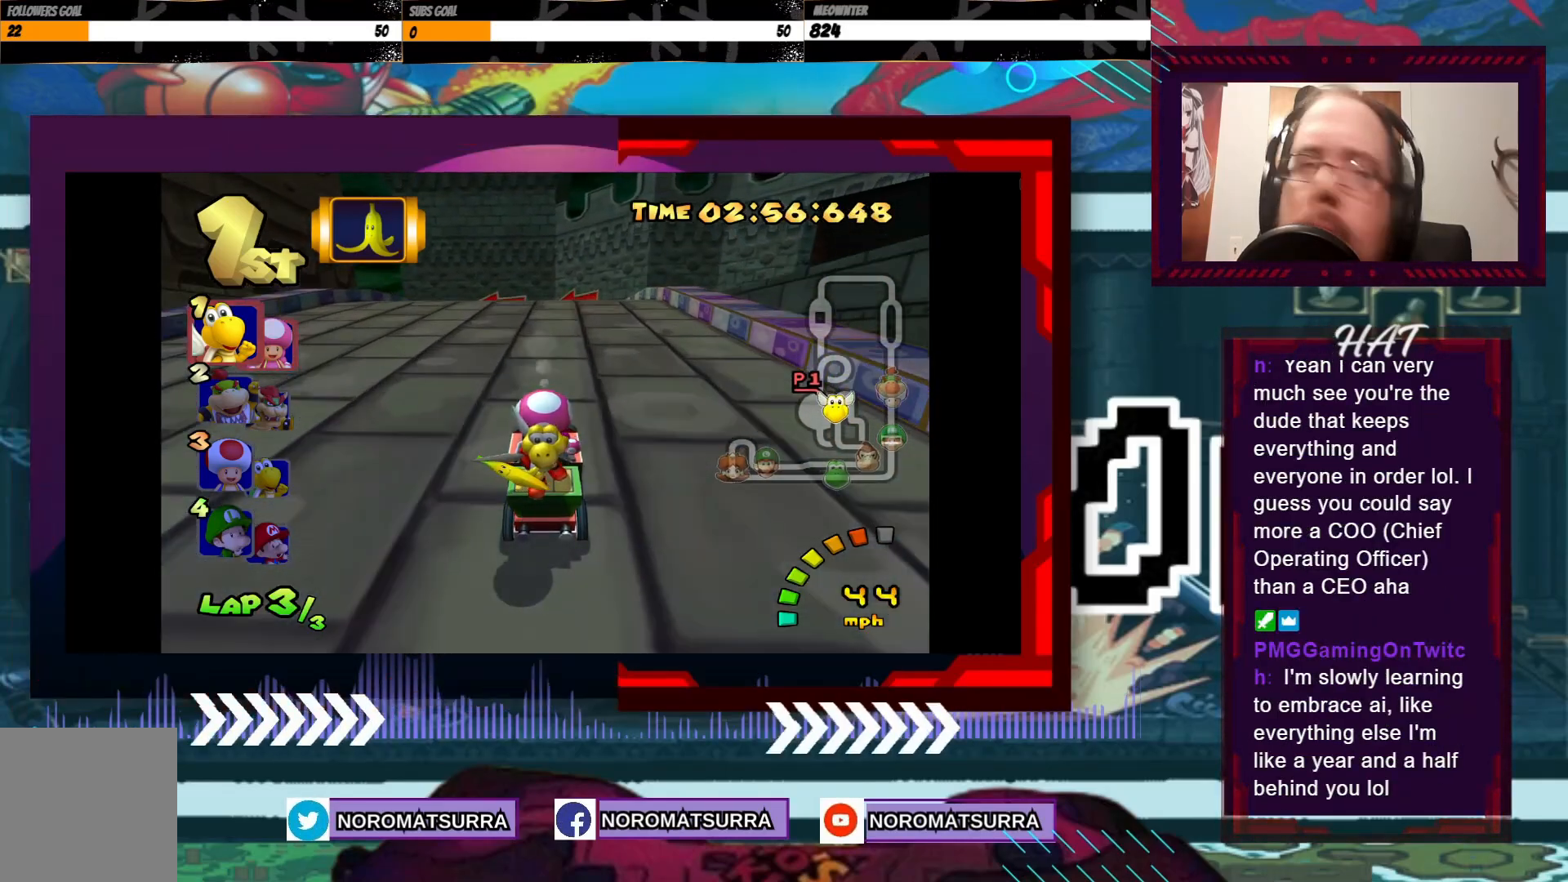
{"buttons": ["A"], "left_stick": "center", "events": []}
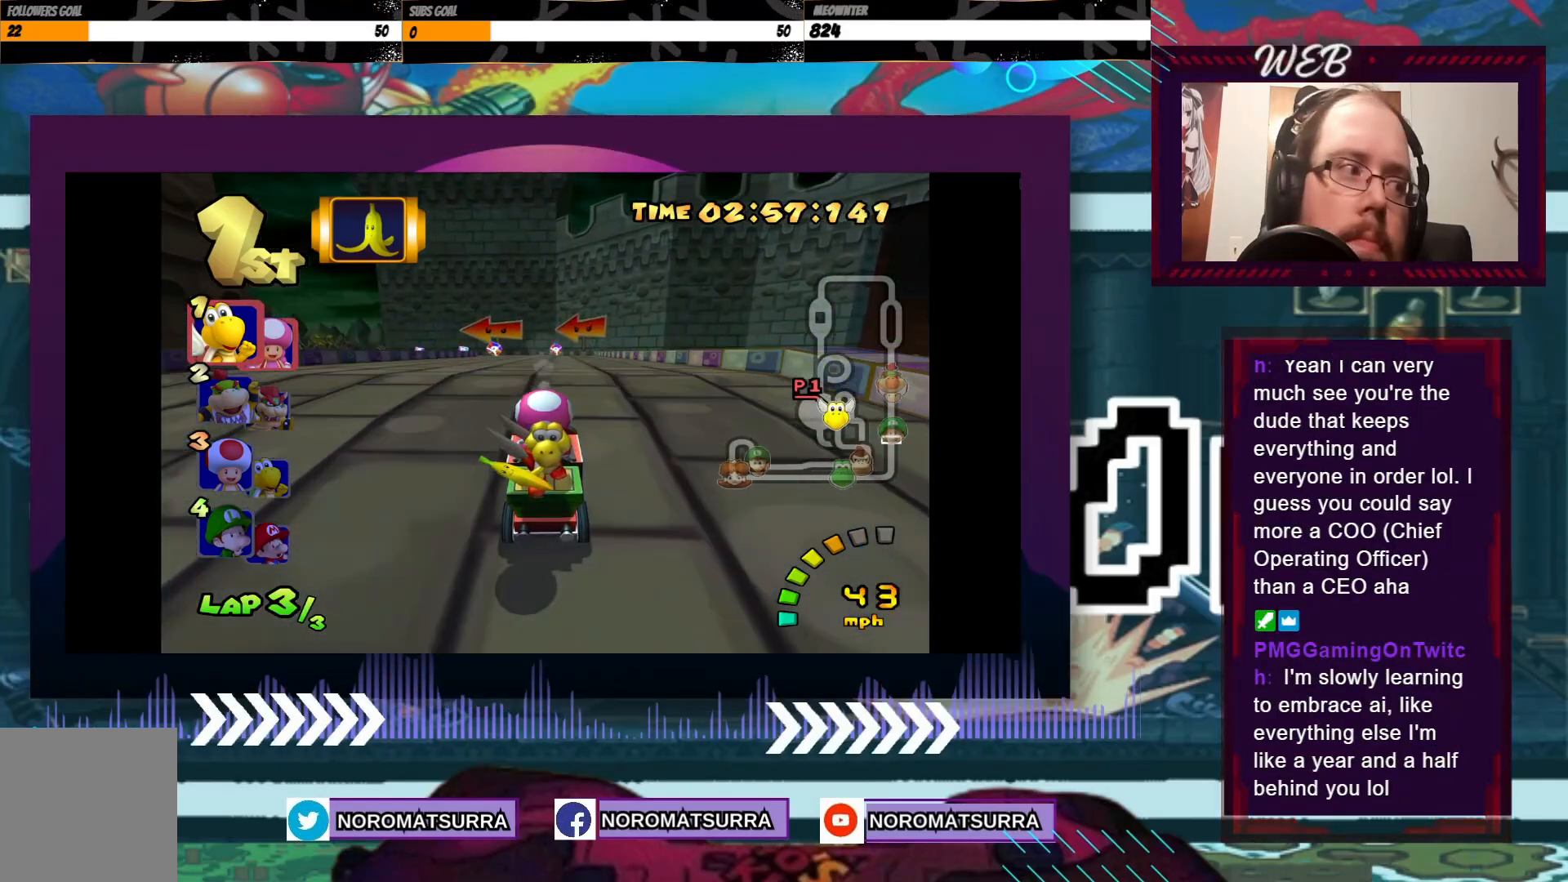
{"buttons": ["A", "R2"], "left_stick": "right", "events": [[50, "left_stick", "left"], [100, "R2", "down"], [450, "left_stick", "center"], [500, "left_stick", "right"]]}
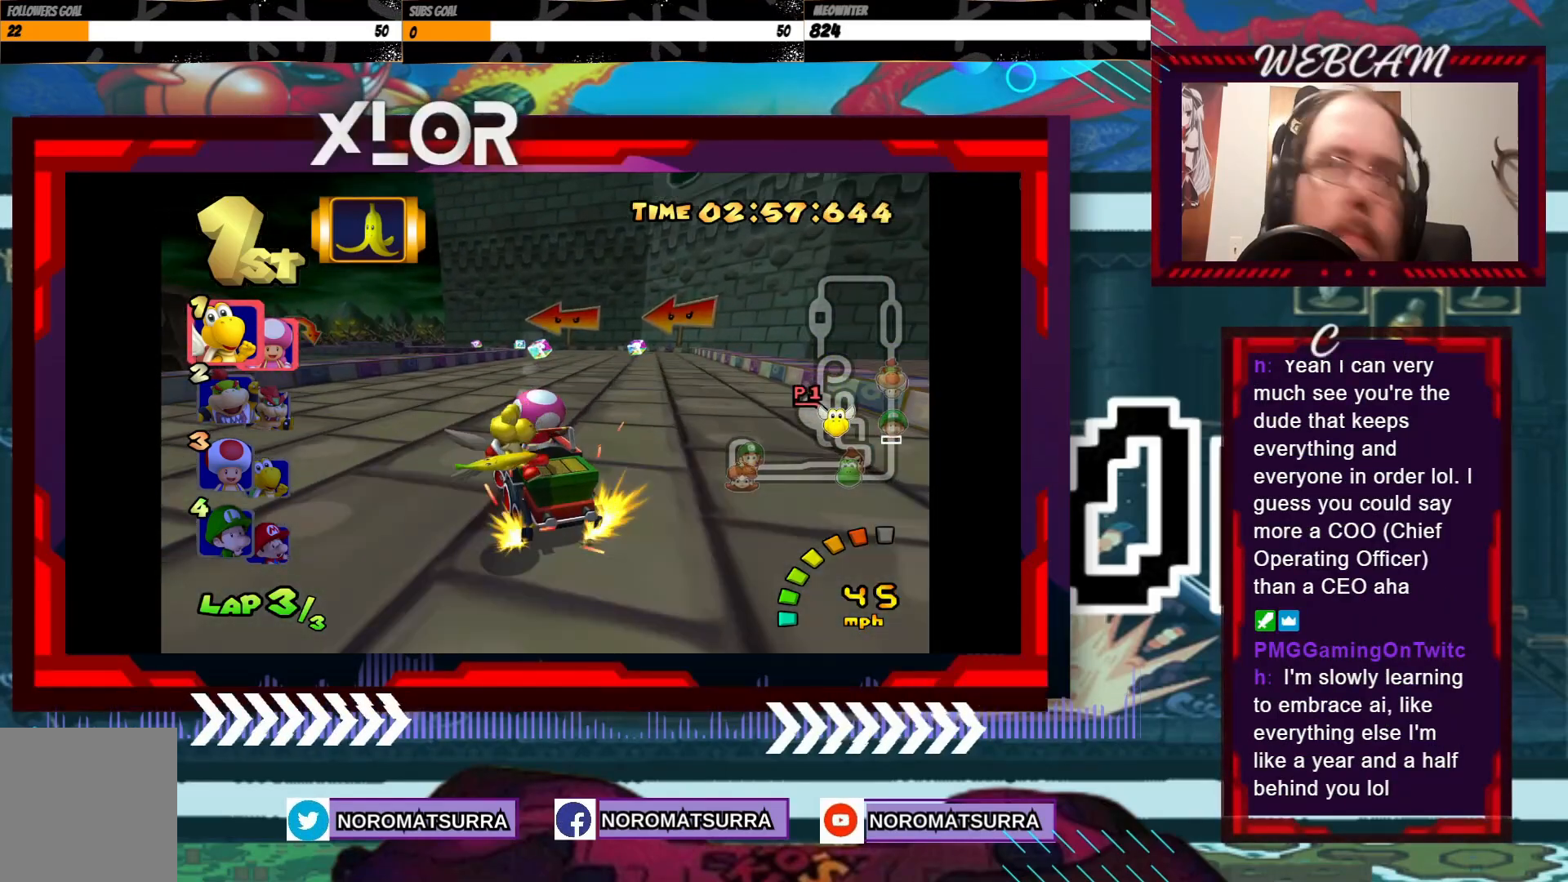
{"buttons": ["A", "R2"], "left_stick": "left", "events": [[250, "left_stick", "left"]]}
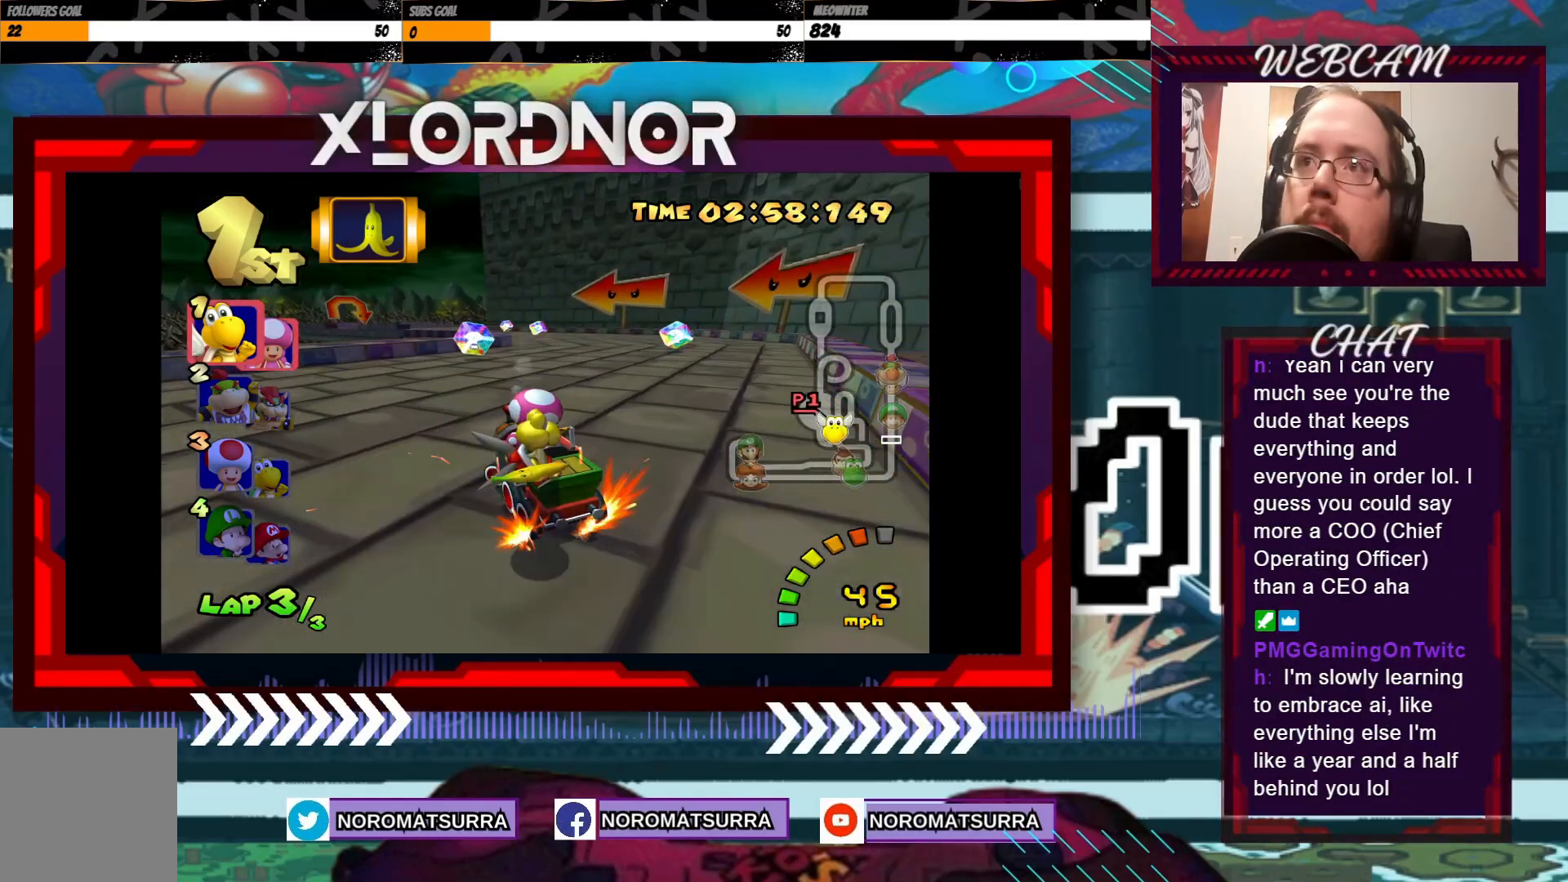
{"buttons": ["A", "R2"], "left_stick": "left", "events": [[100, "left_stick", "right"], [350, "left_stick", "left"]]}
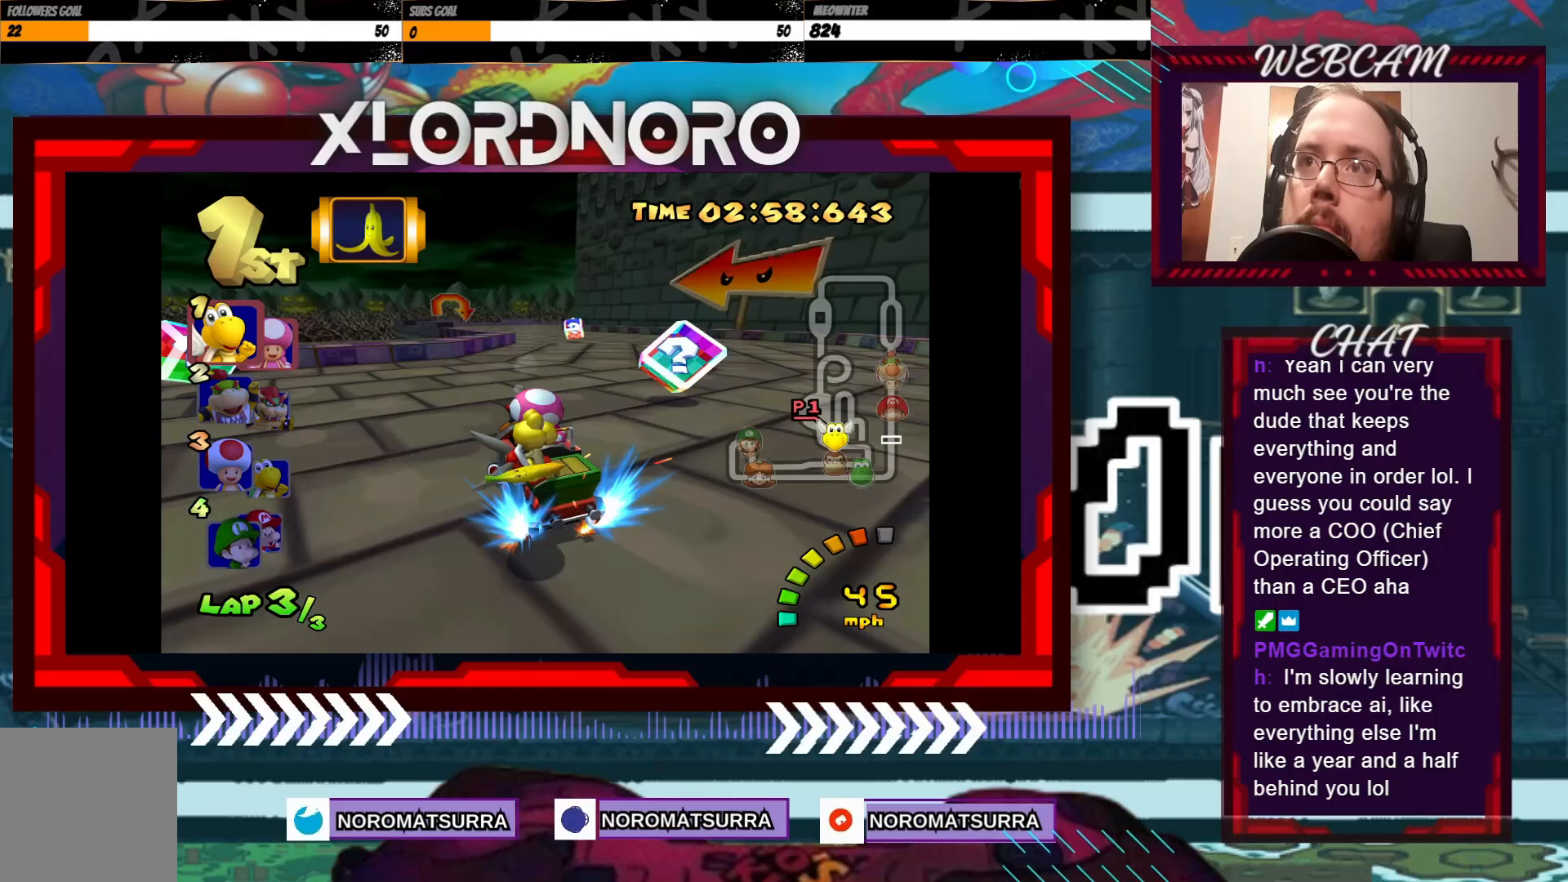
{"buttons": ["A", "R2"], "left_stick": "right", "events": [[50, "left_stick", "right"], [150, "R2", "up"], [283, "R2", "down"]]}
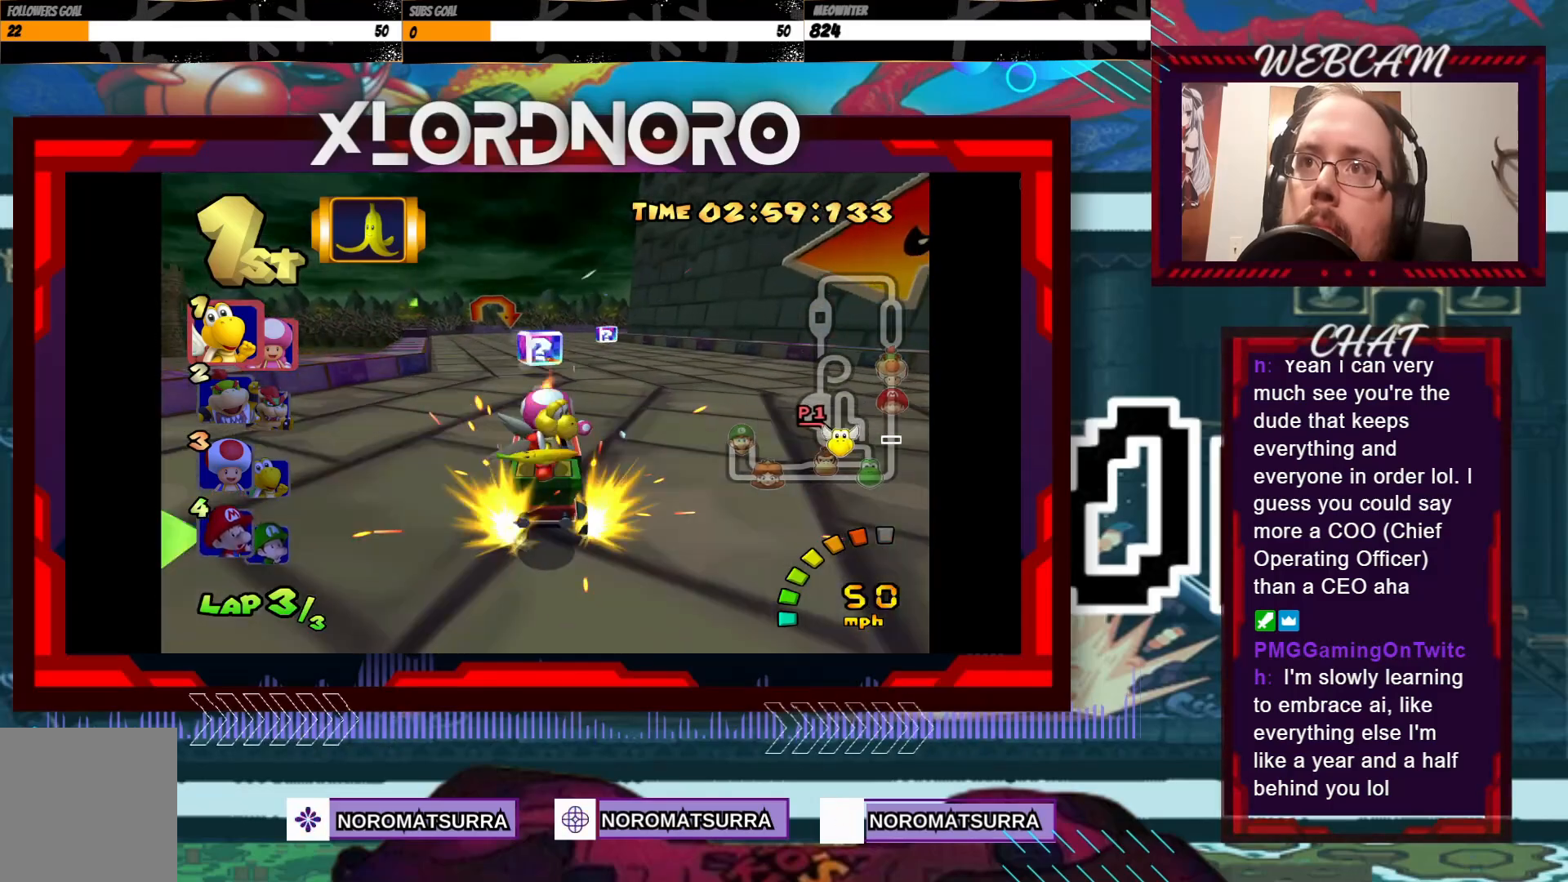
{"buttons": ["A", "R2"], "left_stick": "right", "events": [[150, "left_stick", "left"], [383, "left_stick", "right"]]}